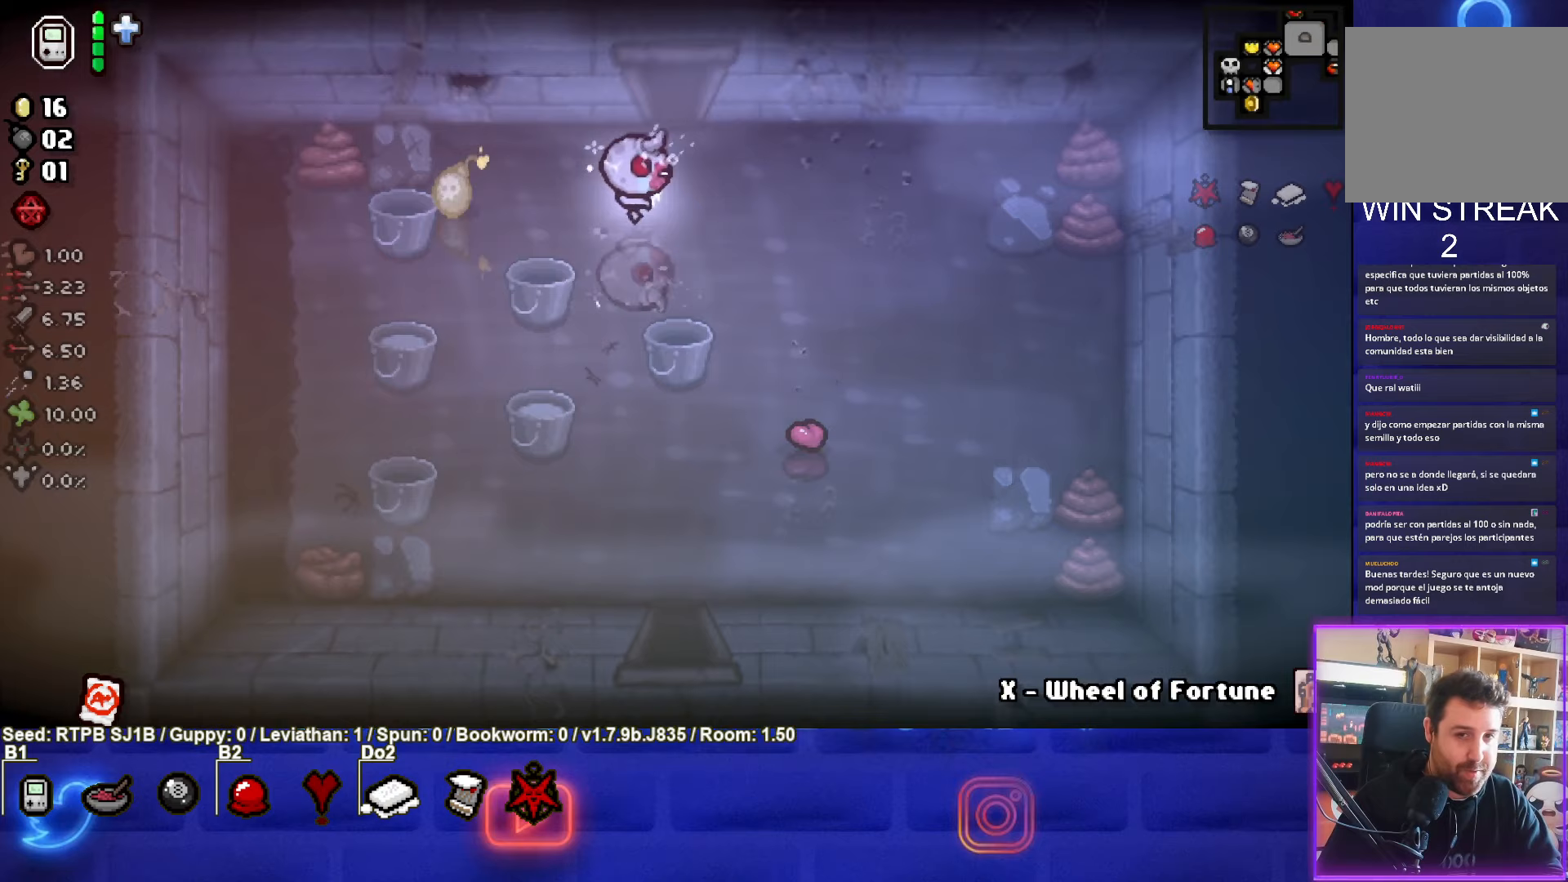
Gameplay with a controller (PlayStation layout); each line is a JSON object with the inputs held at the frame after it. "events" lists button and stick changes between this image and that frame as [ms after this image, input, new state], when the widget could be followed in between. Not read: right_stick.
{"buttons": [], "left_stick": "right", "events": []}
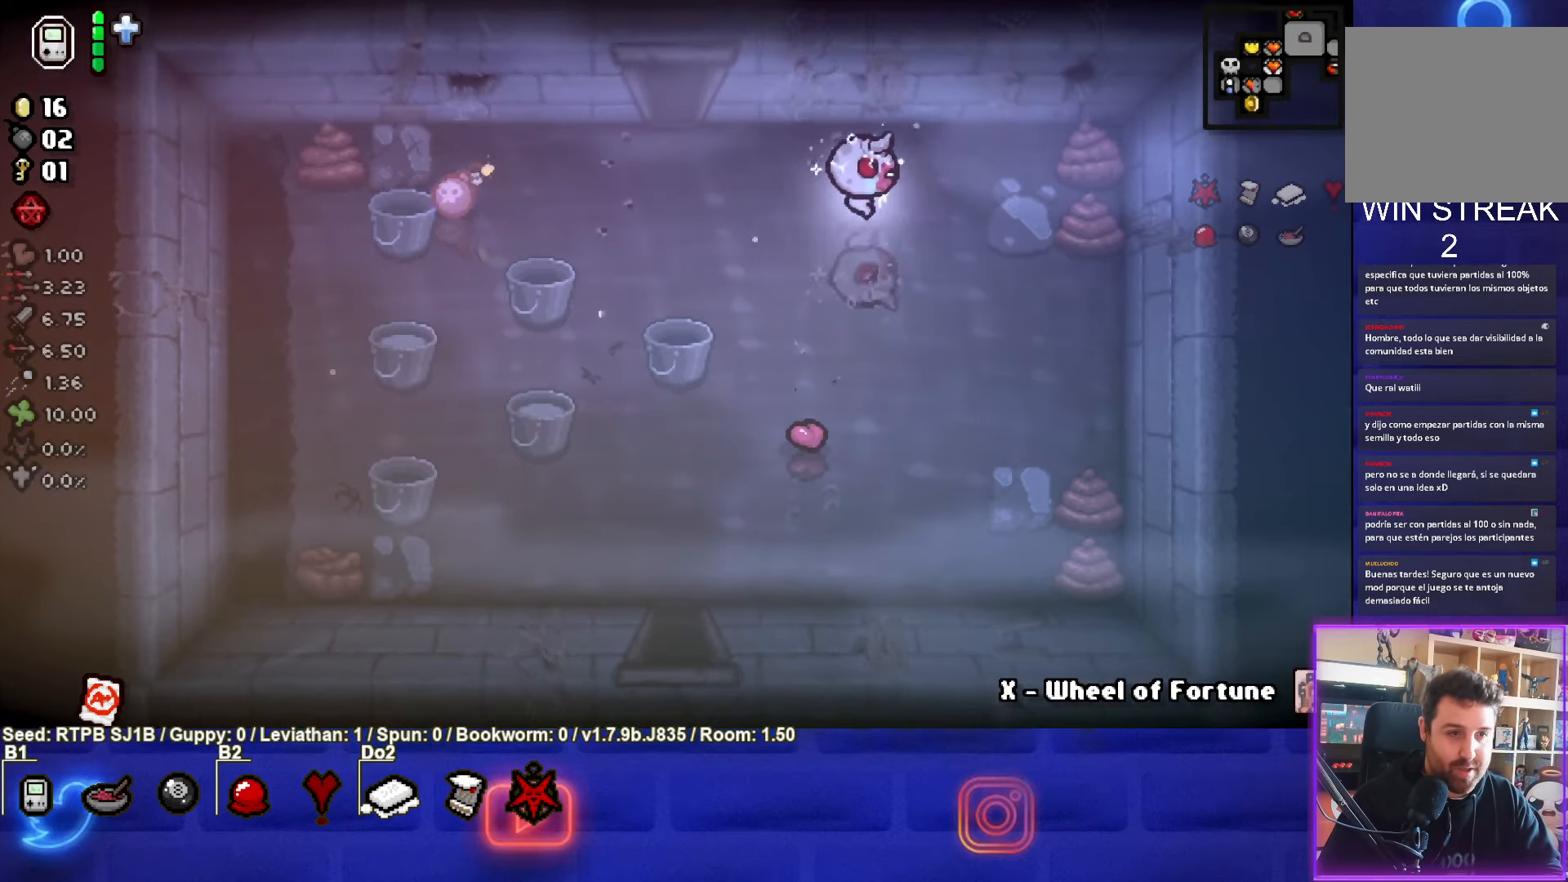
{"buttons": [], "left_stick": "center", "events": [[317, "left_stick", "center"]]}
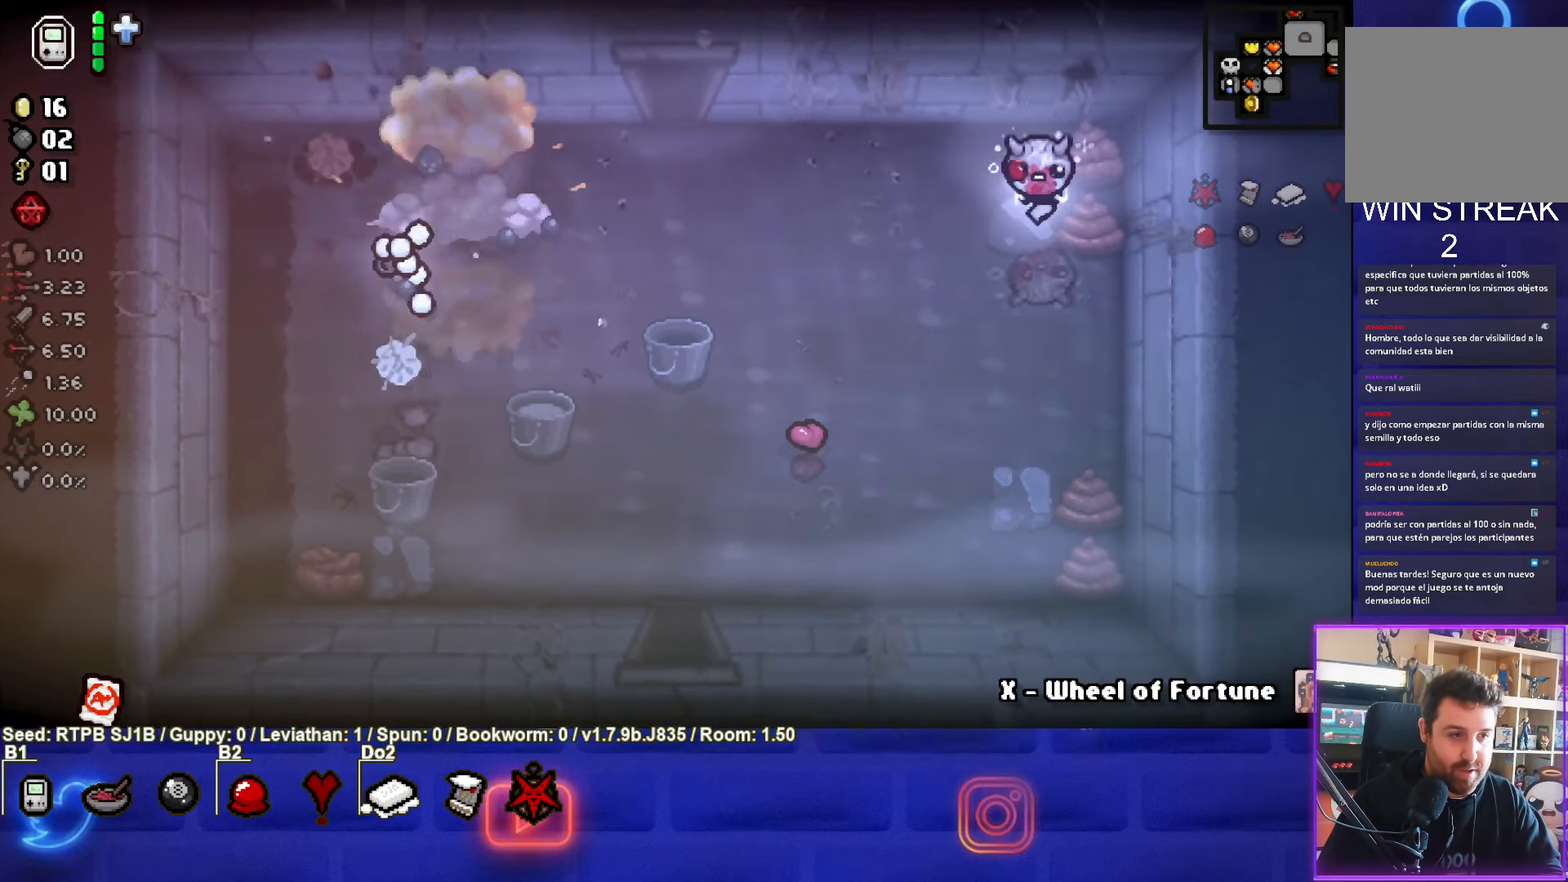
{"buttons": [], "left_stick": "up-left", "events": [[167, "left_stick", "left"], [417, "left_stick", "up-left"]]}
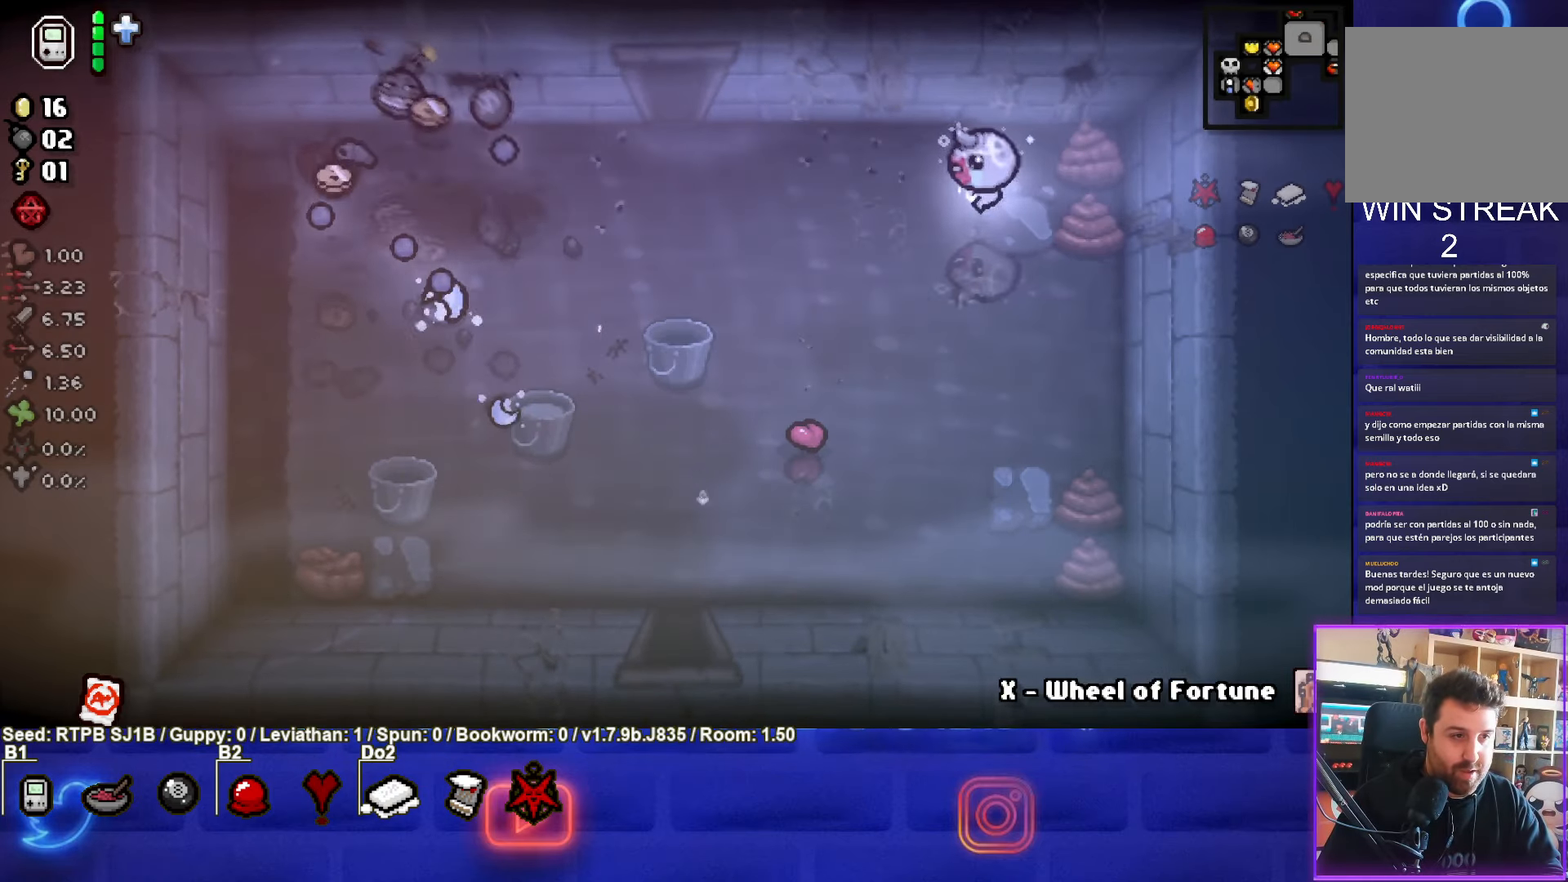
{"buttons": [], "left_stick": "center", "events": [[217, "left_stick", "center"]]}
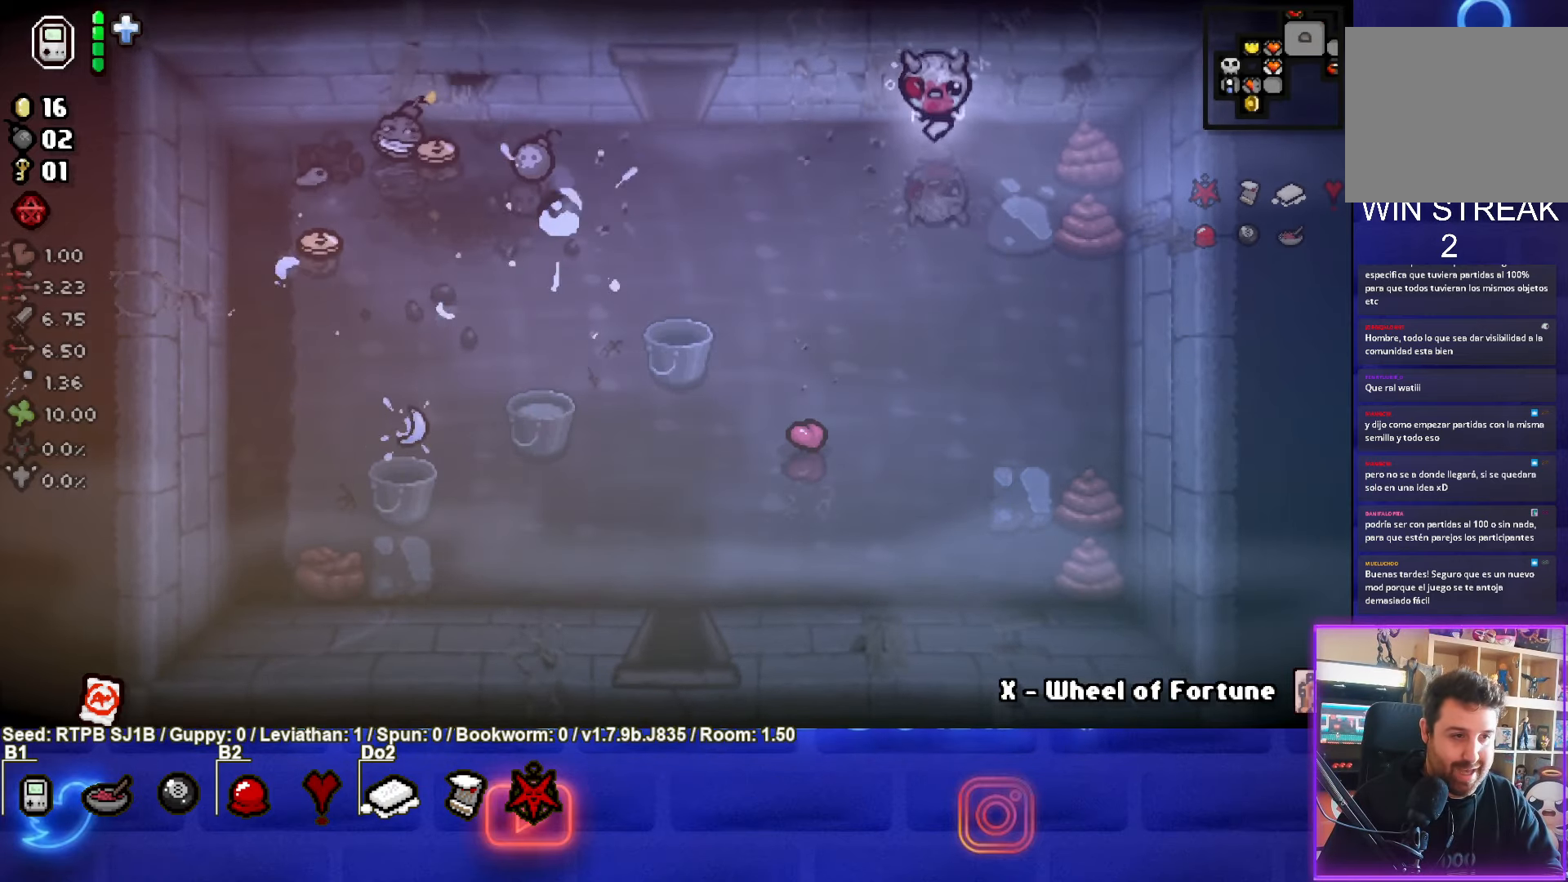
{"buttons": [], "left_stick": "center", "events": [[267, "left_stick", "down-left"], [450, "left_stick", "center"]]}
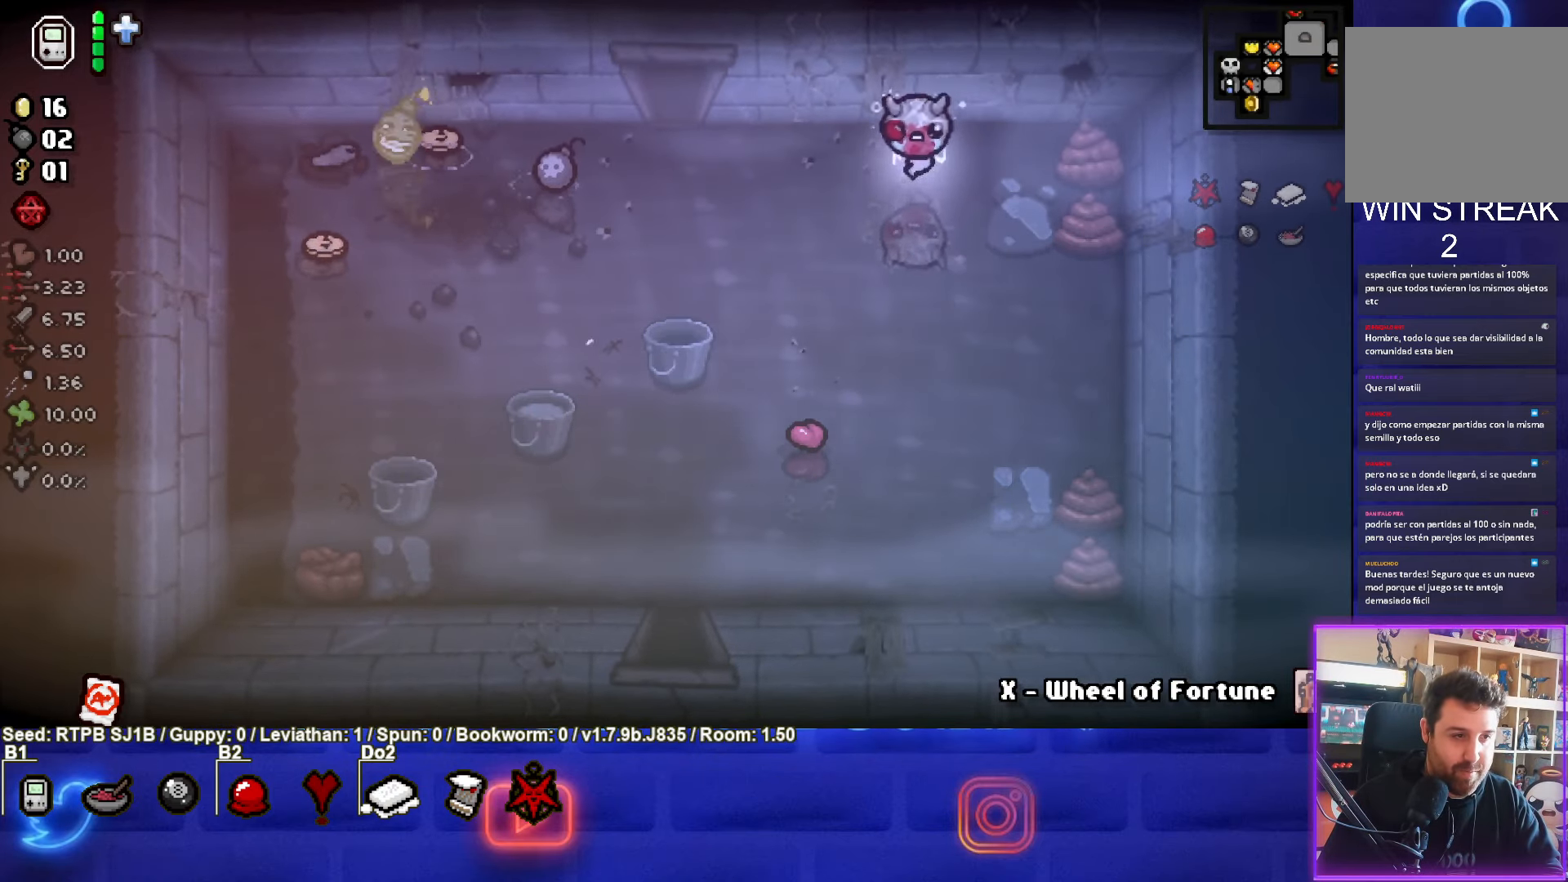
{"buttons": [], "left_stick": "center", "events": [[183, "left_stick", "down-left"], [300, "left_stick", "center"]]}
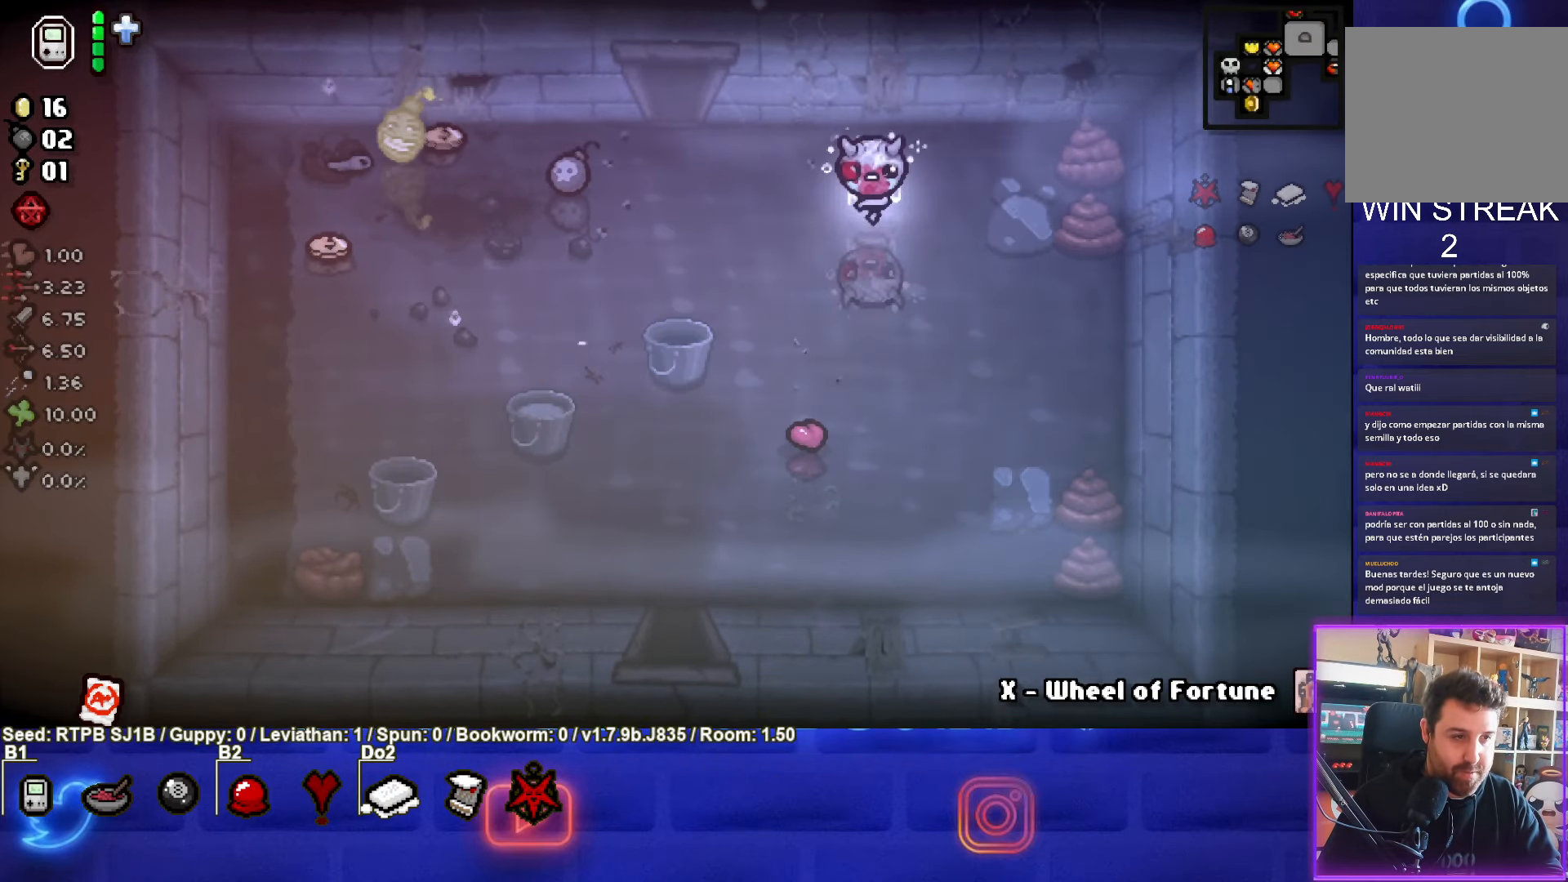
{"buttons": [], "left_stick": "center", "events": [[167, "left_stick", "left"], [383, "left_stick", "center"]]}
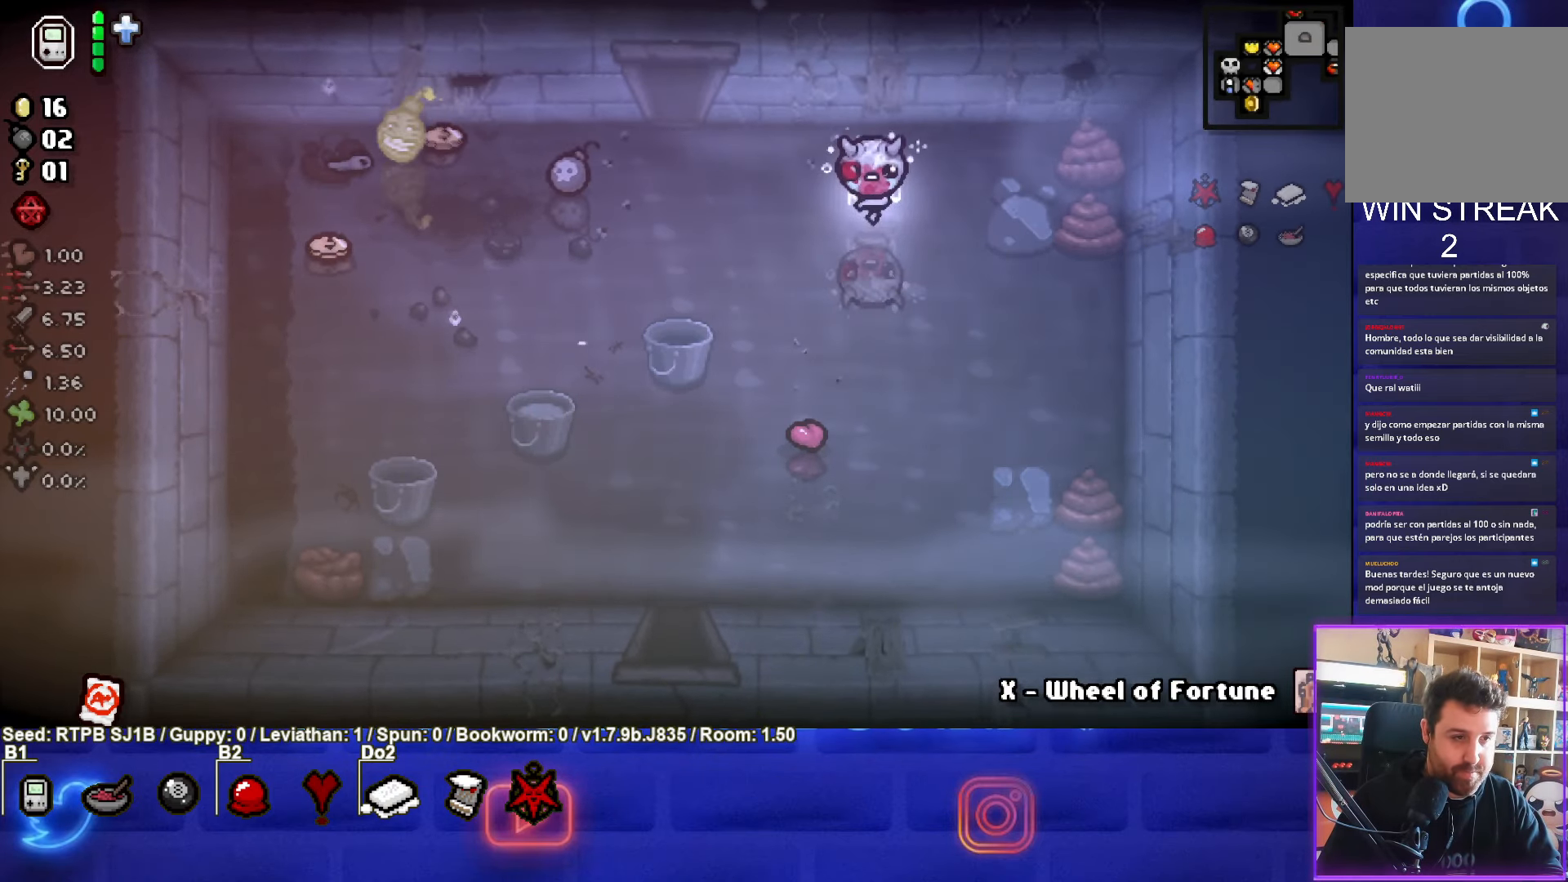
{"buttons": [], "left_stick": "center", "events": []}
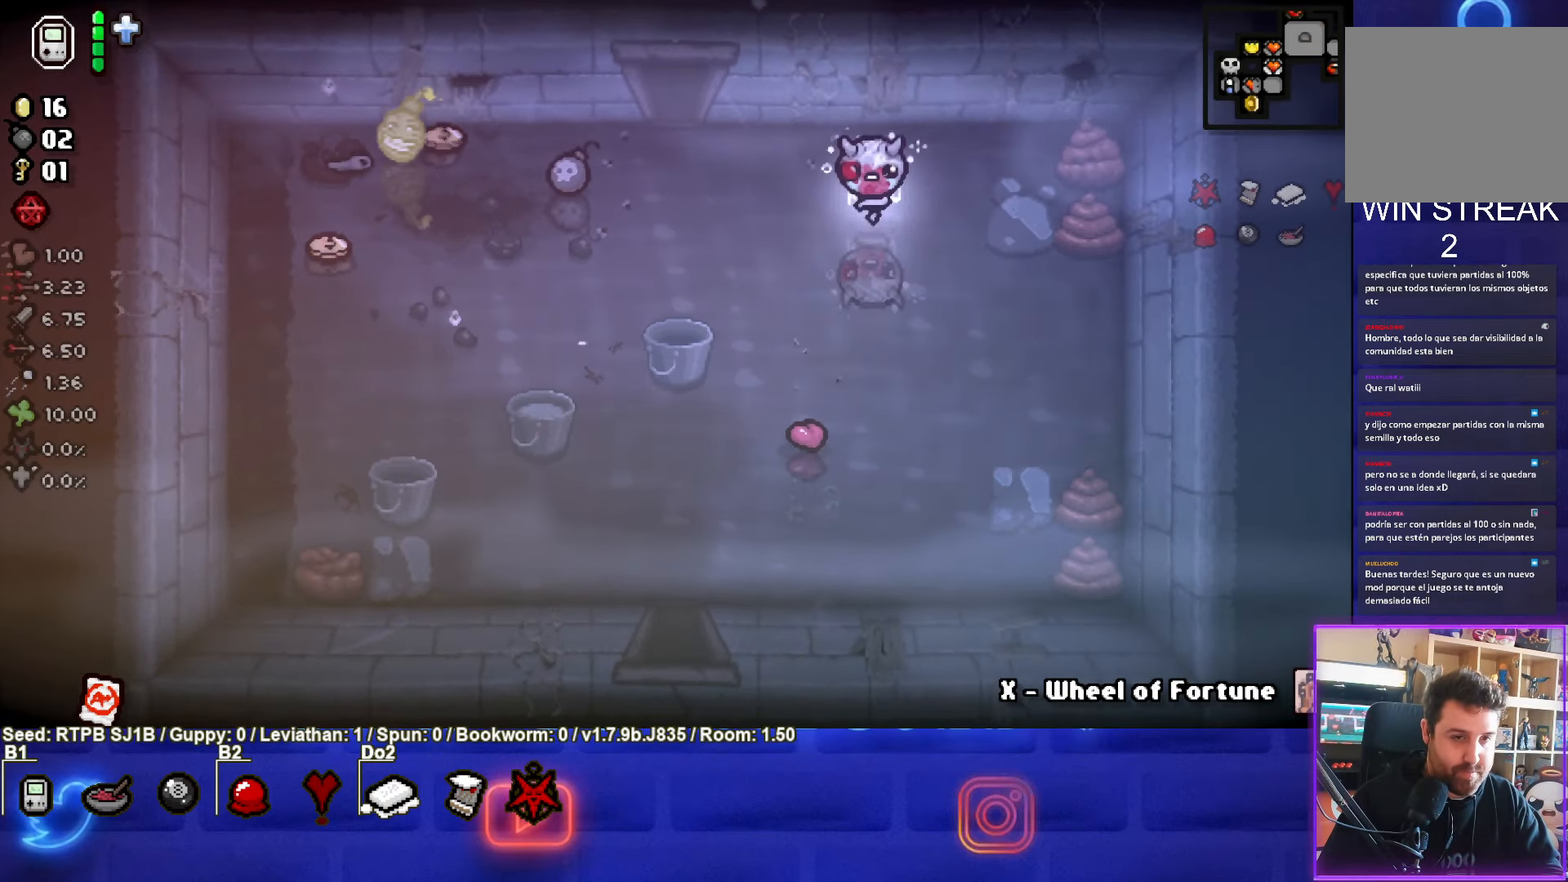
{"buttons": [], "left_stick": "center", "events": []}
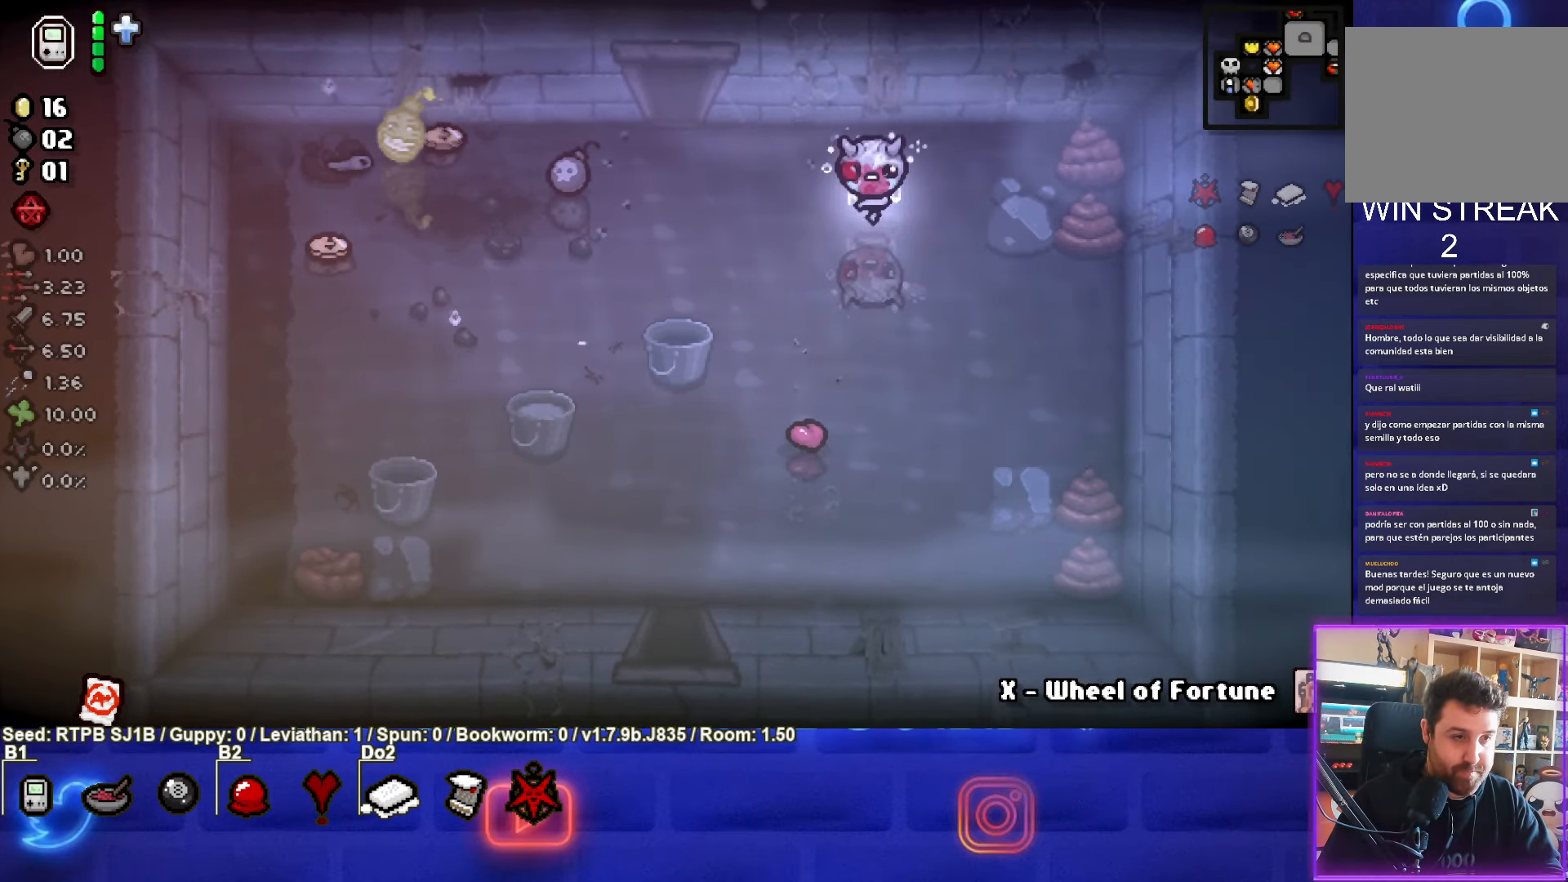
{"buttons": [], "left_stick": "center", "events": []}
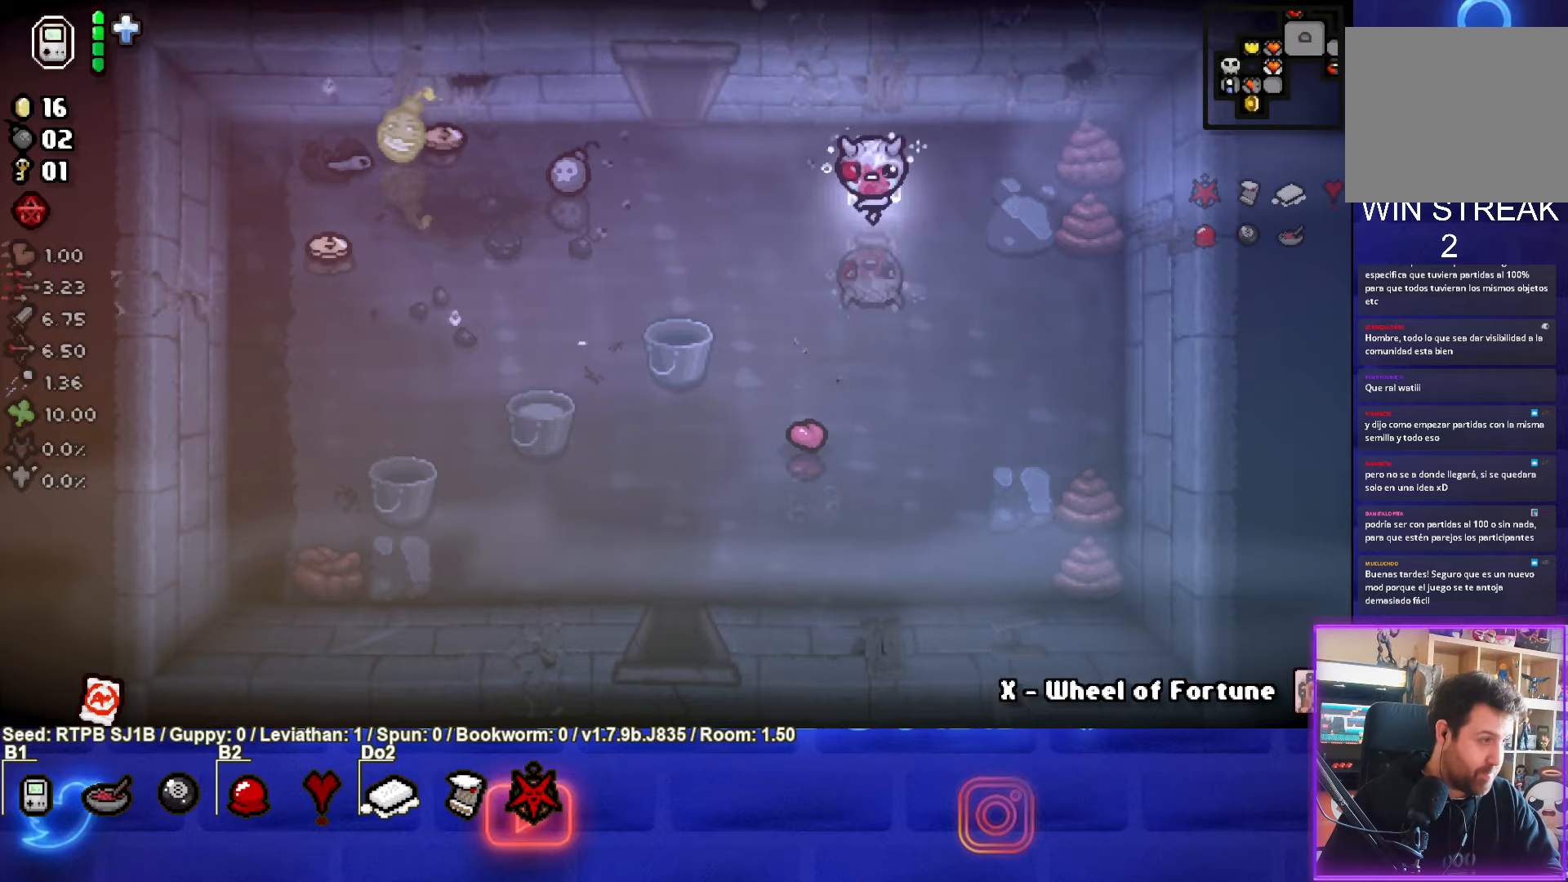
{"buttons": [], "left_stick": "center", "events": []}
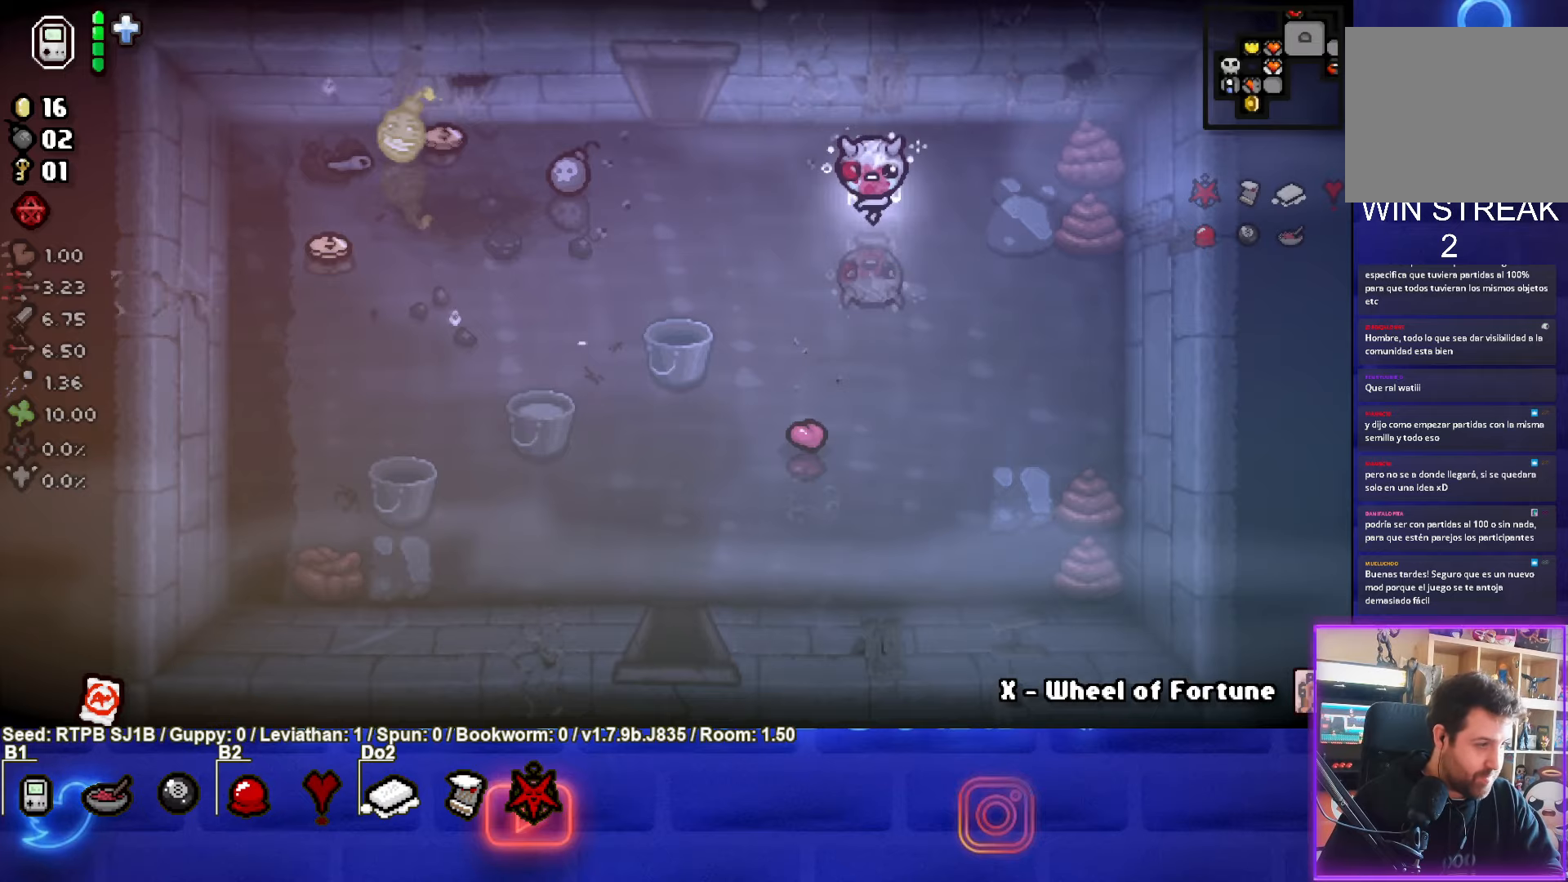
{"buttons": [], "left_stick": "center", "events": []}
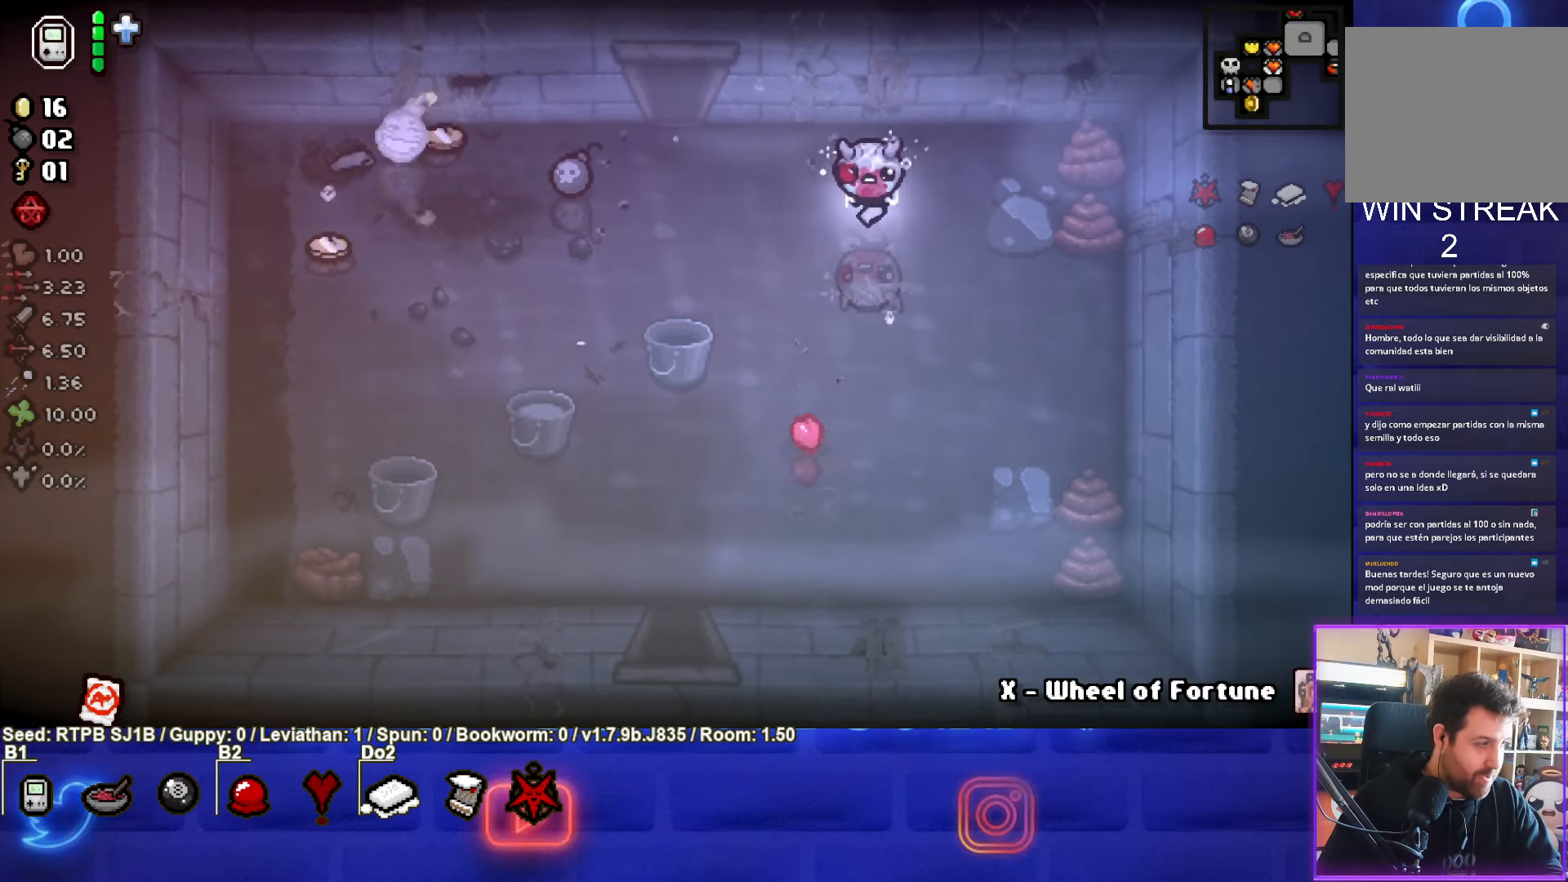
{"buttons": [], "left_stick": "left", "events": [[417, "left_stick", "left"]]}
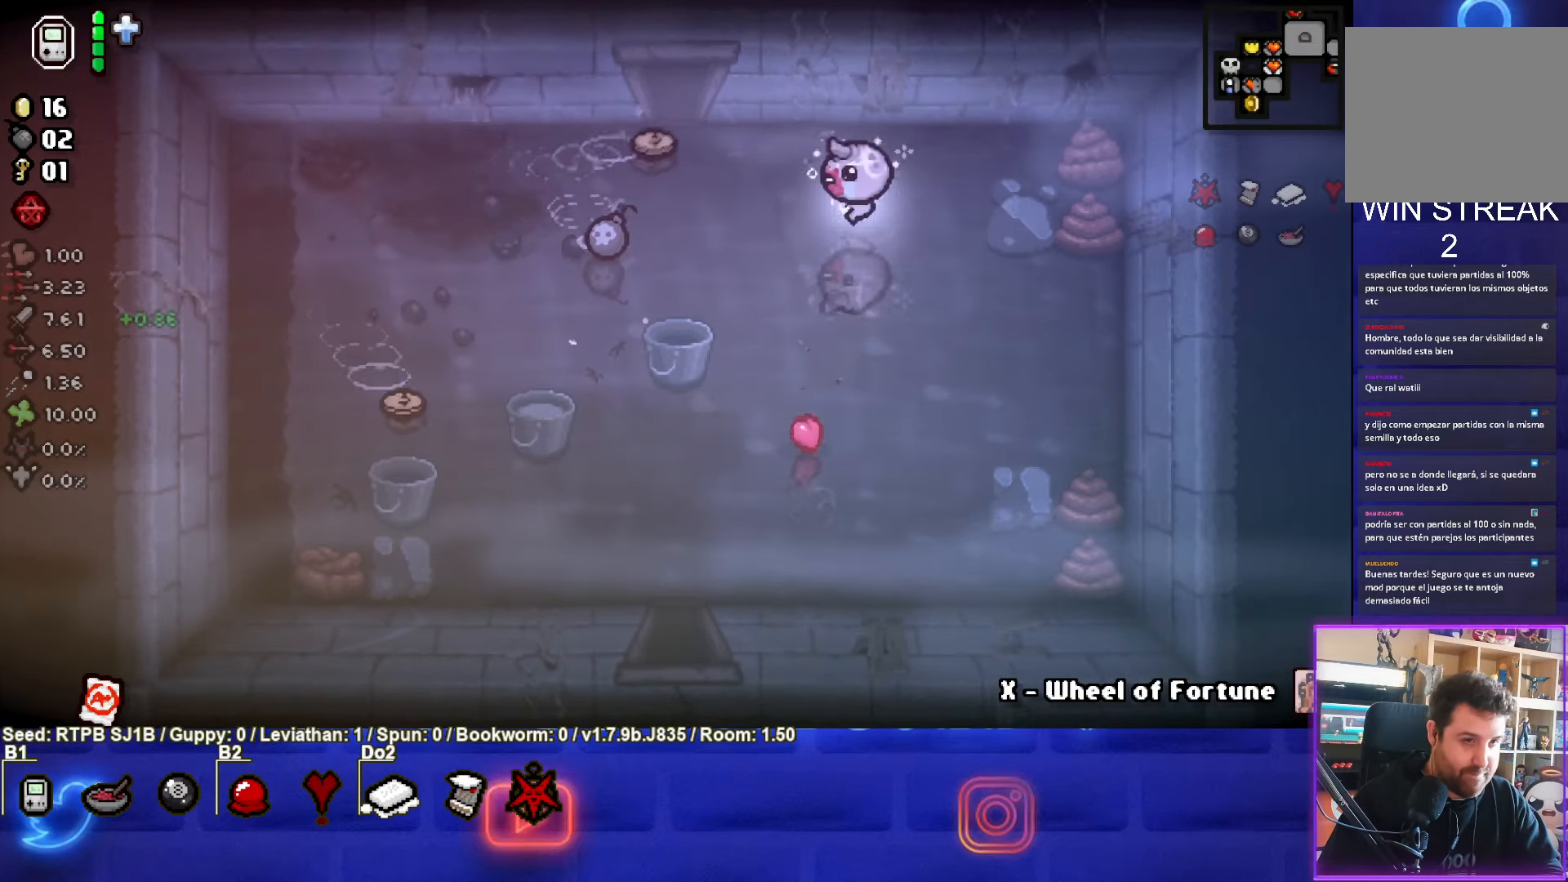
{"buttons": [], "left_stick": "down-left", "events": [[167, "left_stick", "down-left"]]}
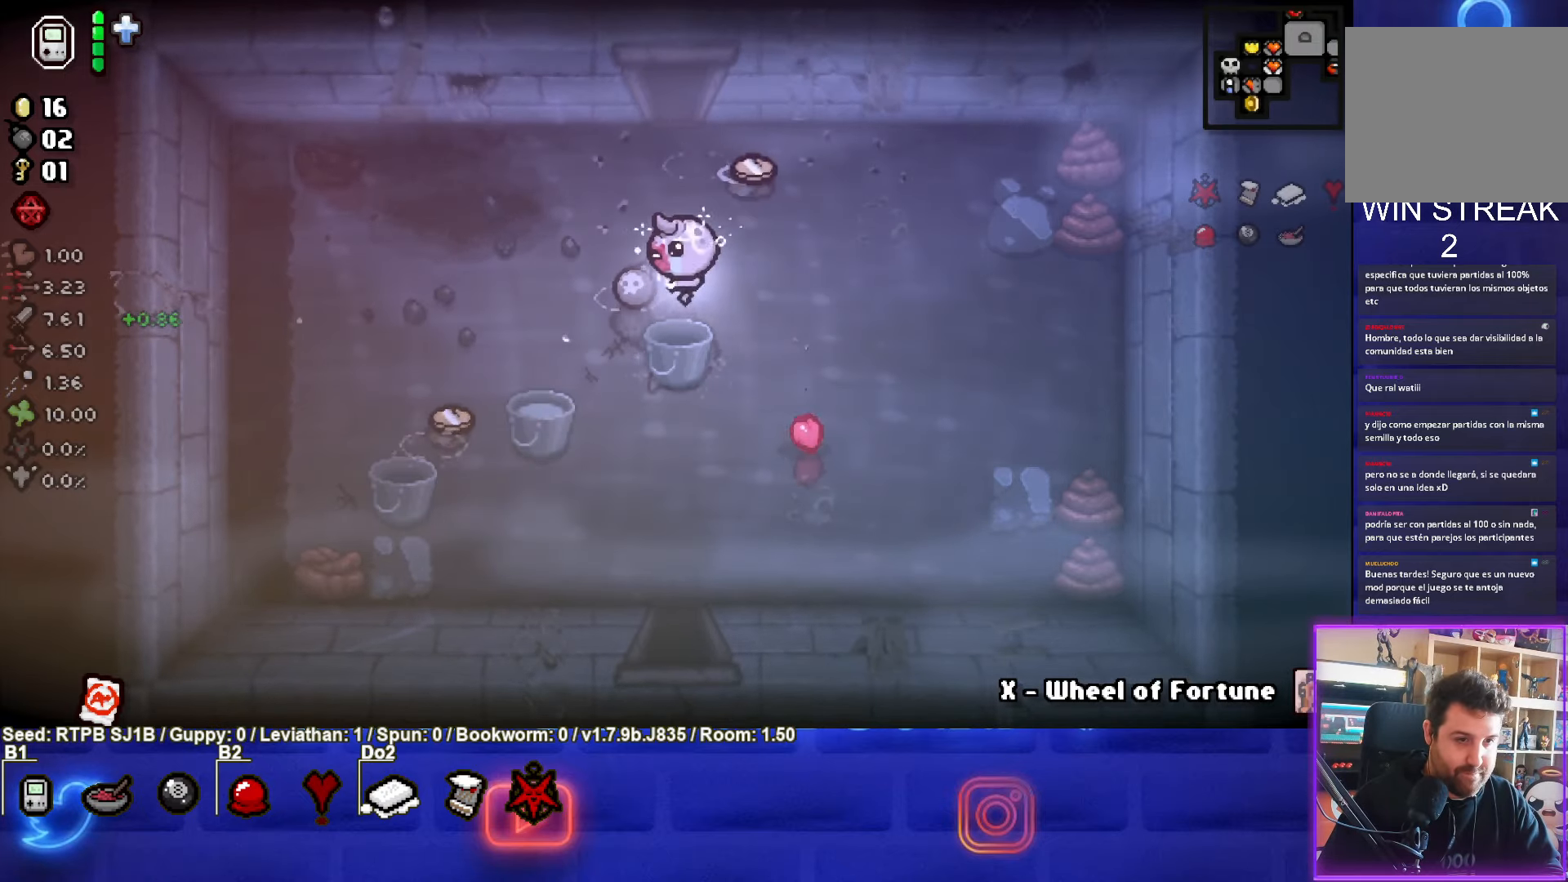
{"buttons": [], "left_stick": "up-left", "events": [[467, "left_stick", "up-left"]]}
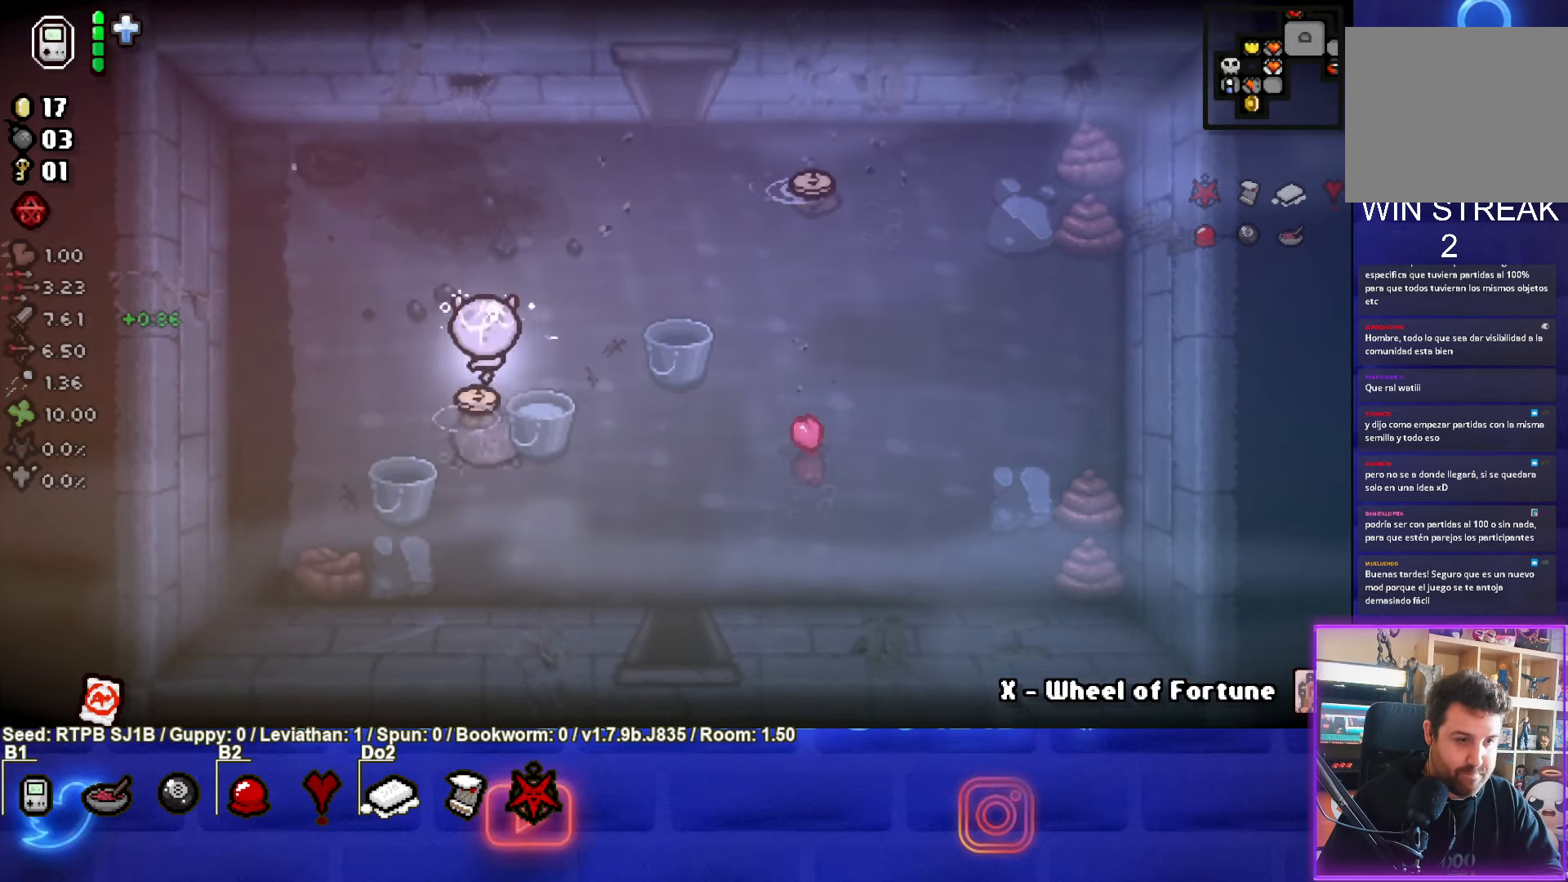
{"buttons": [], "left_stick": "up-right", "events": [[33, "left_stick", "up-right"]]}
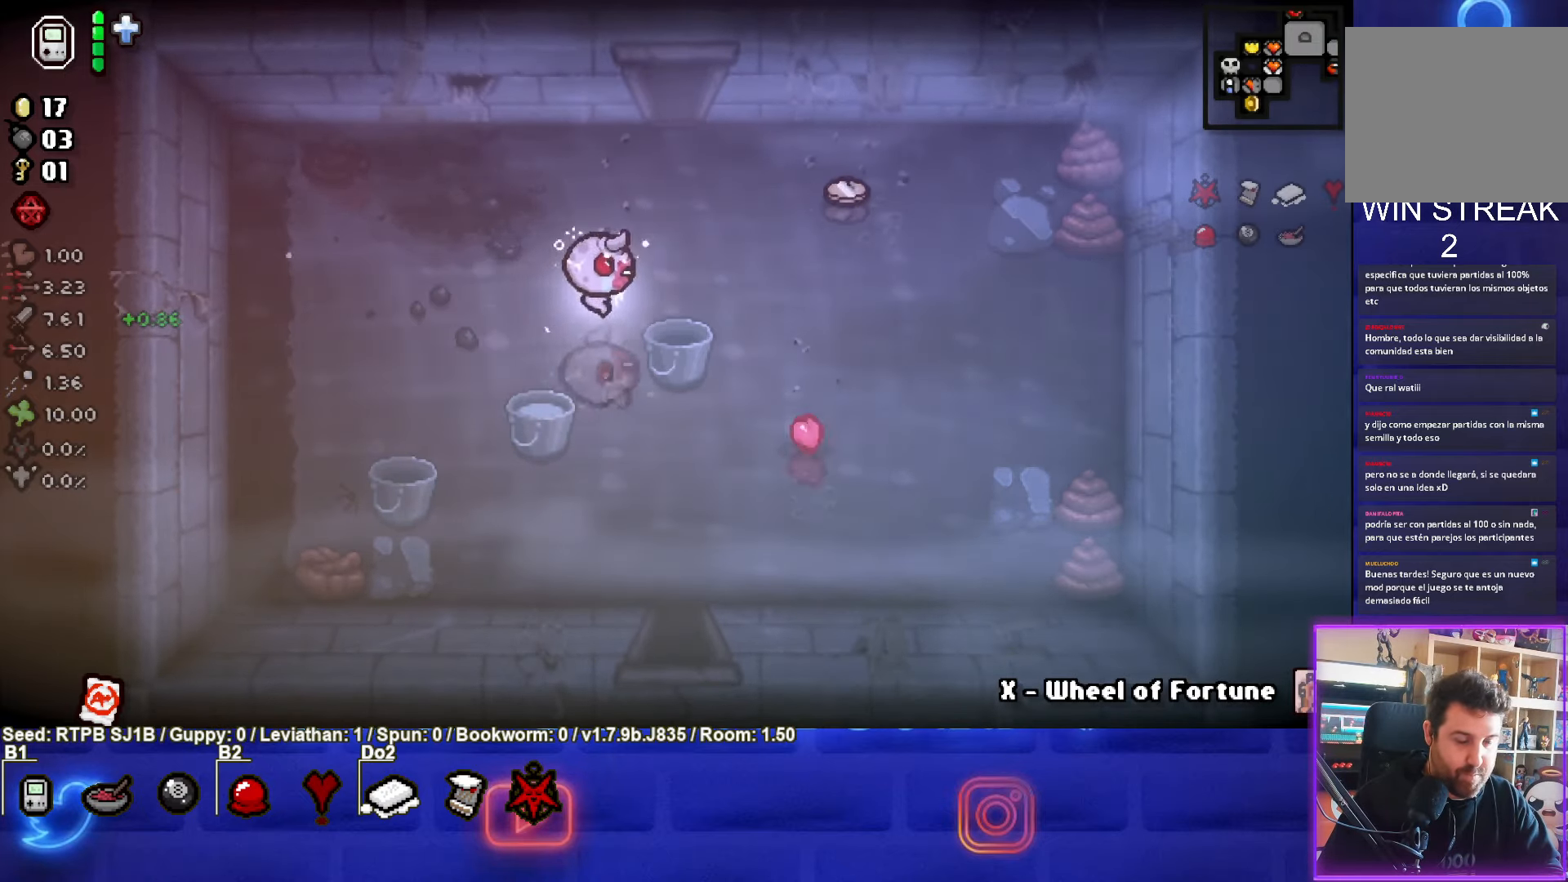
{"buttons": [], "left_stick": "up-right", "events": []}
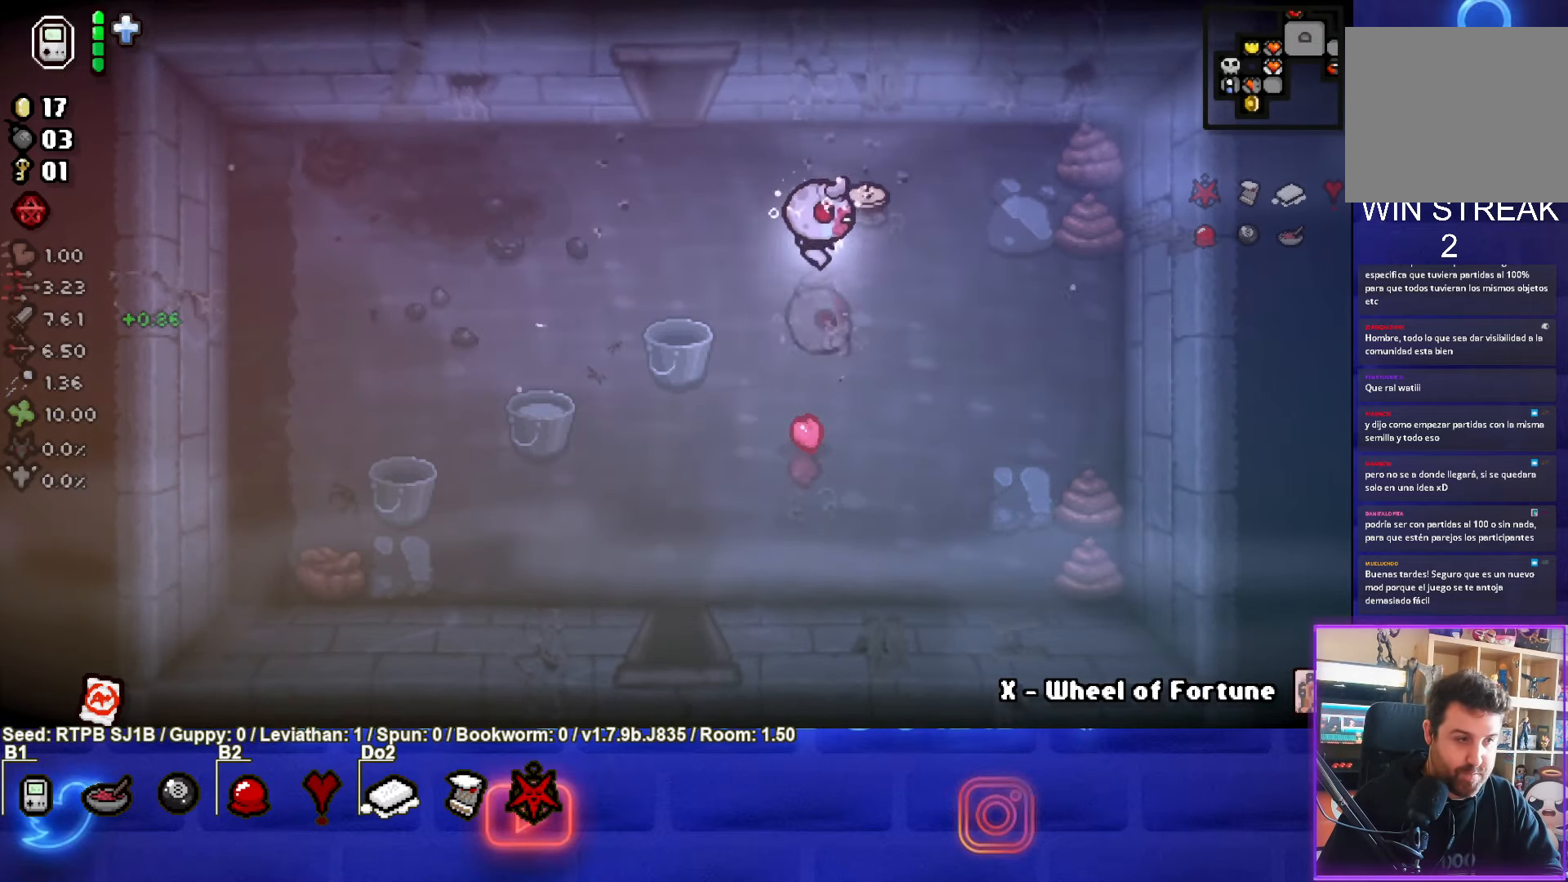
{"buttons": [], "left_stick": "left", "events": [[283, "left_stick", "left"]]}
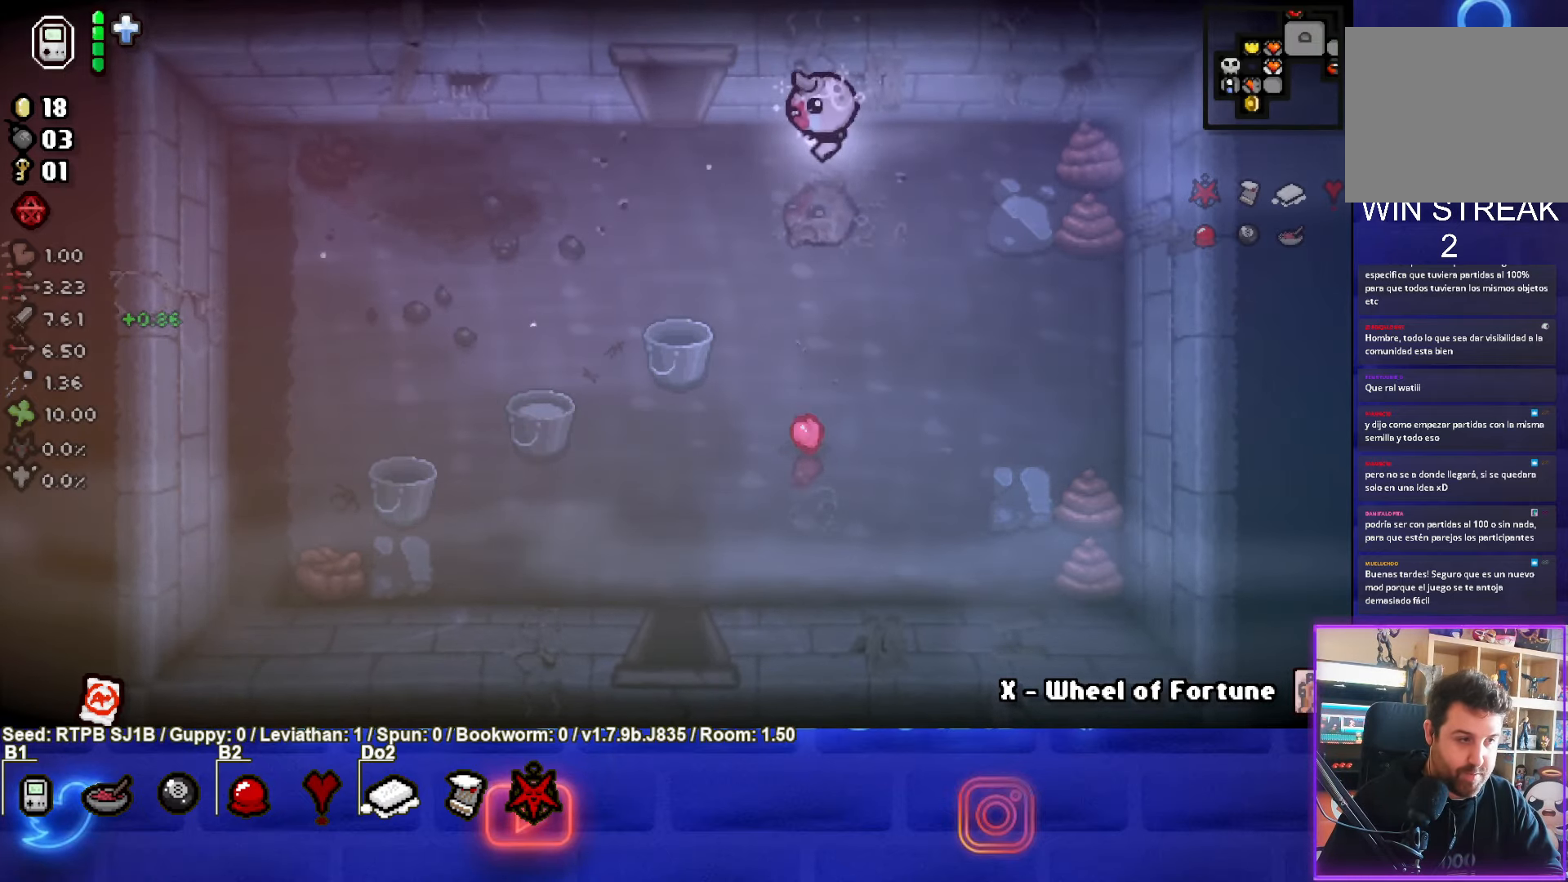
{"buttons": [], "left_stick": "up", "events": [[233, "left_stick", "up-left"], [433, "left_stick", "up"]]}
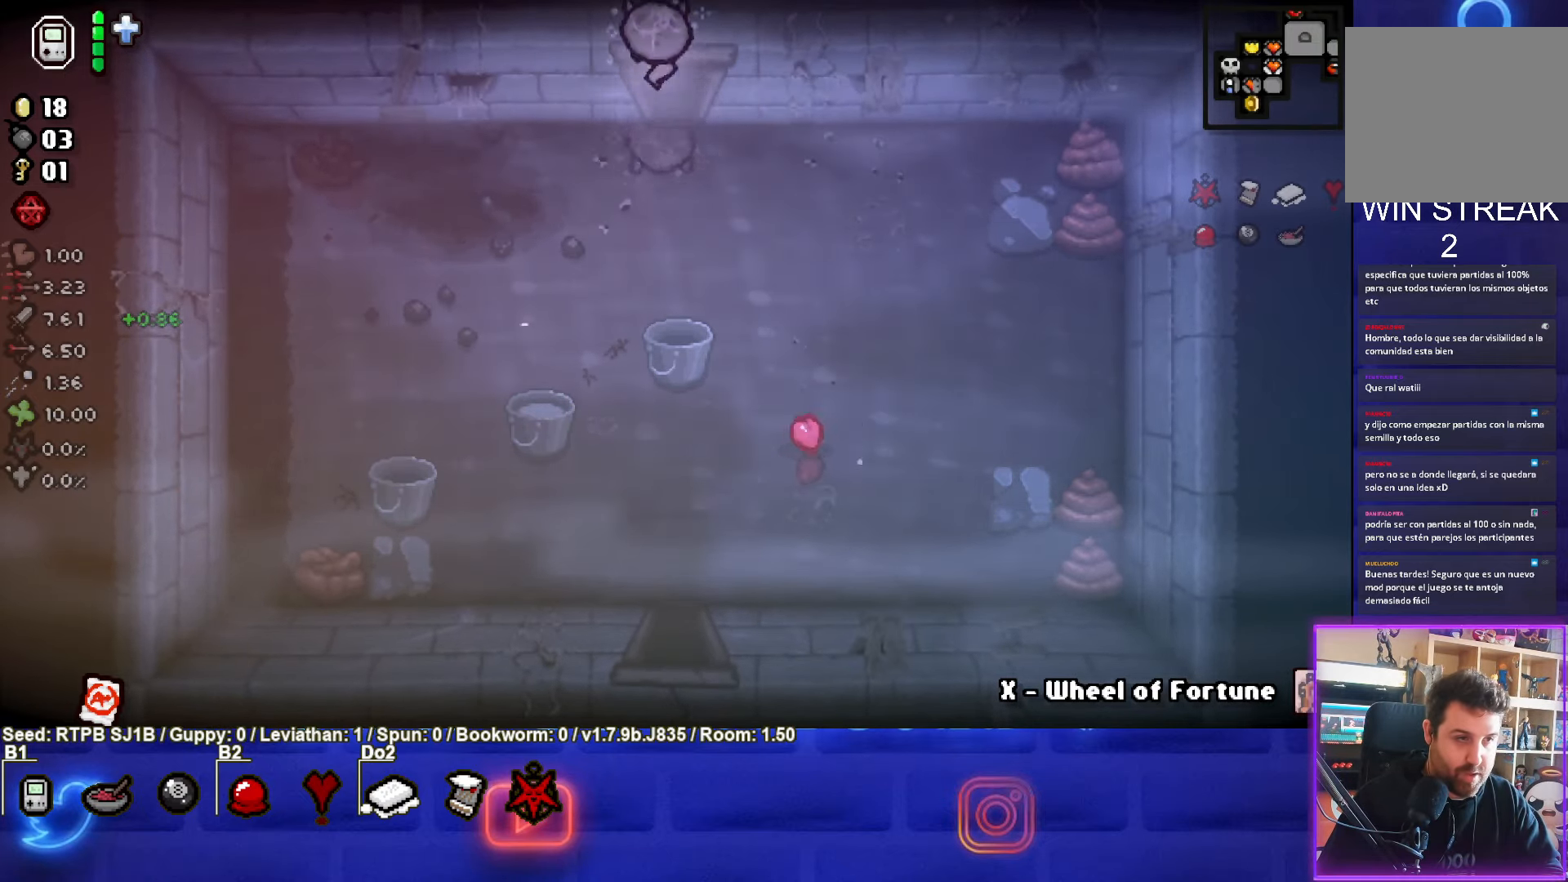
{"buttons": [], "left_stick": "center", "events": [[200, "left_stick", "center"]]}
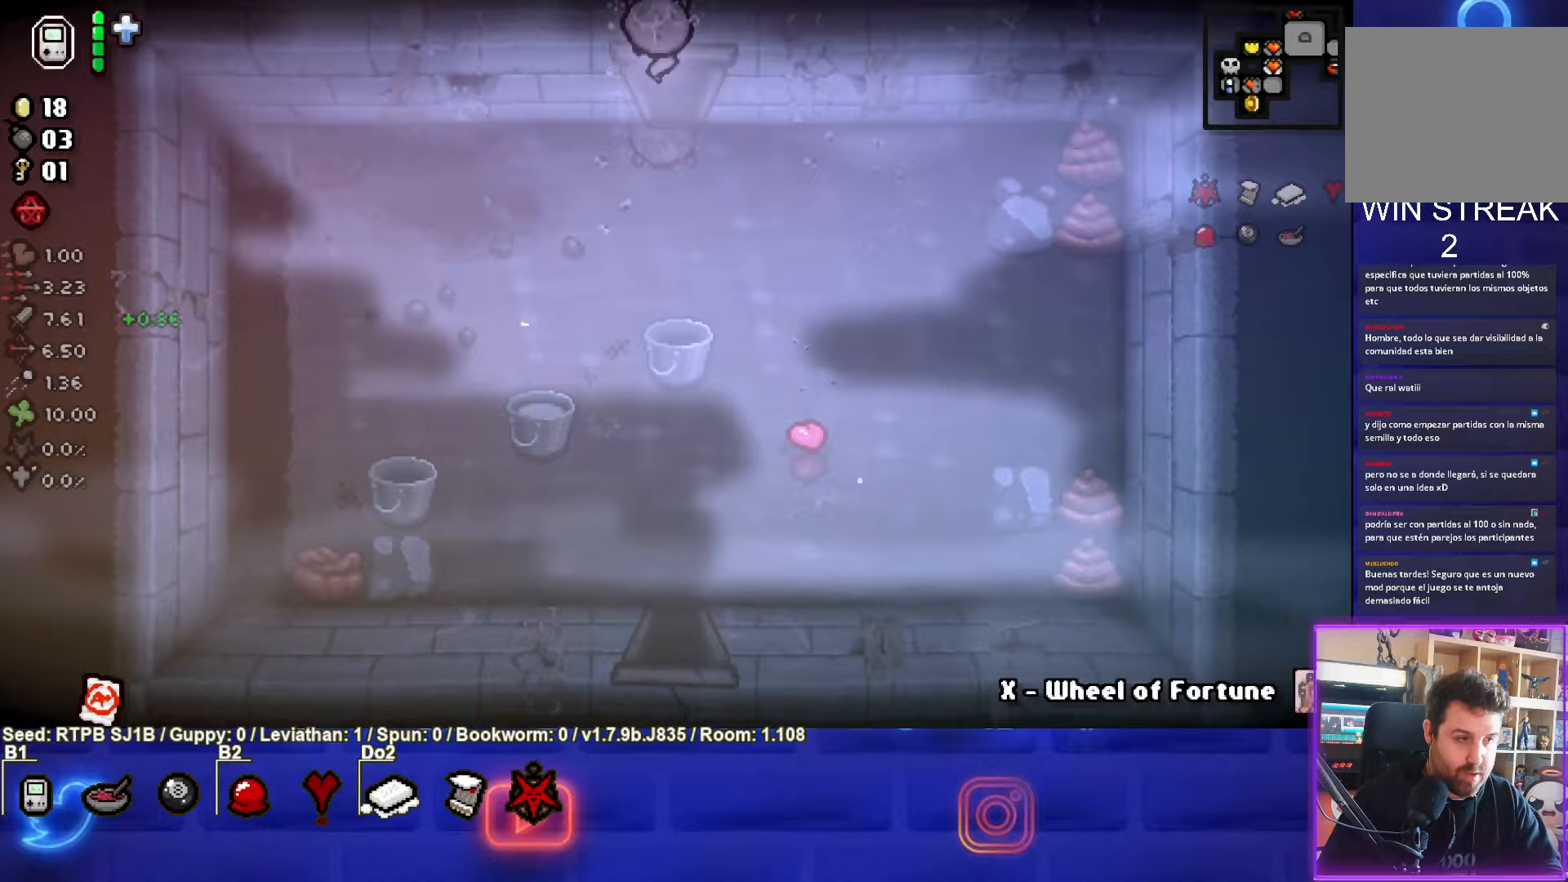
{"buttons": [], "left_stick": "up-right", "events": [[150, "left_stick", "up-right"]]}
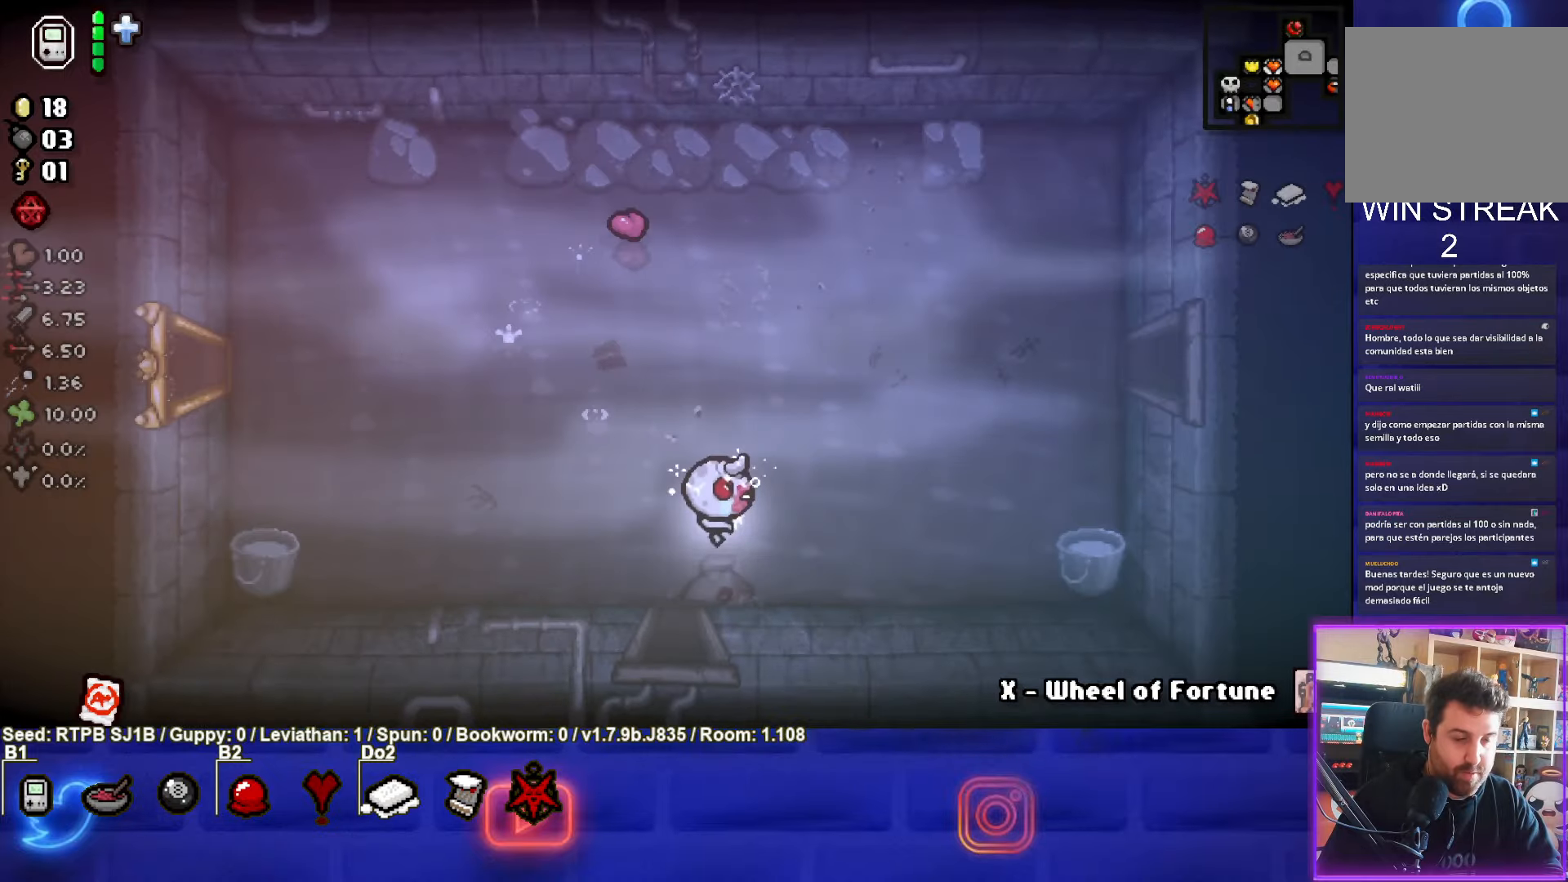
{"buttons": [], "left_stick": "up-right", "events": []}
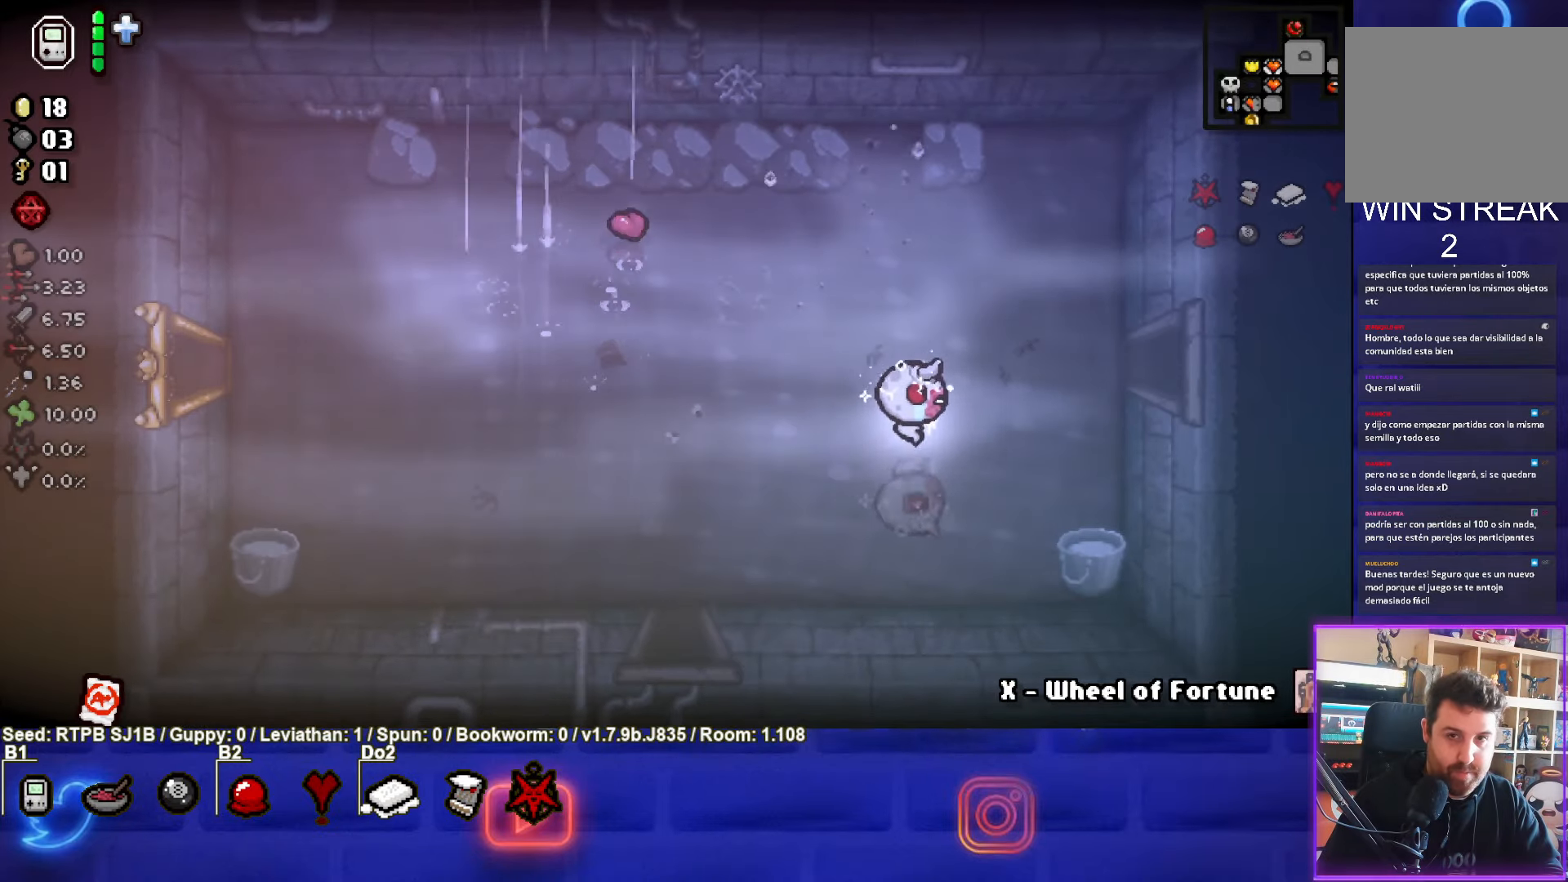
{"buttons": [], "left_stick": "right", "events": [[317, "left_stick", "right"]]}
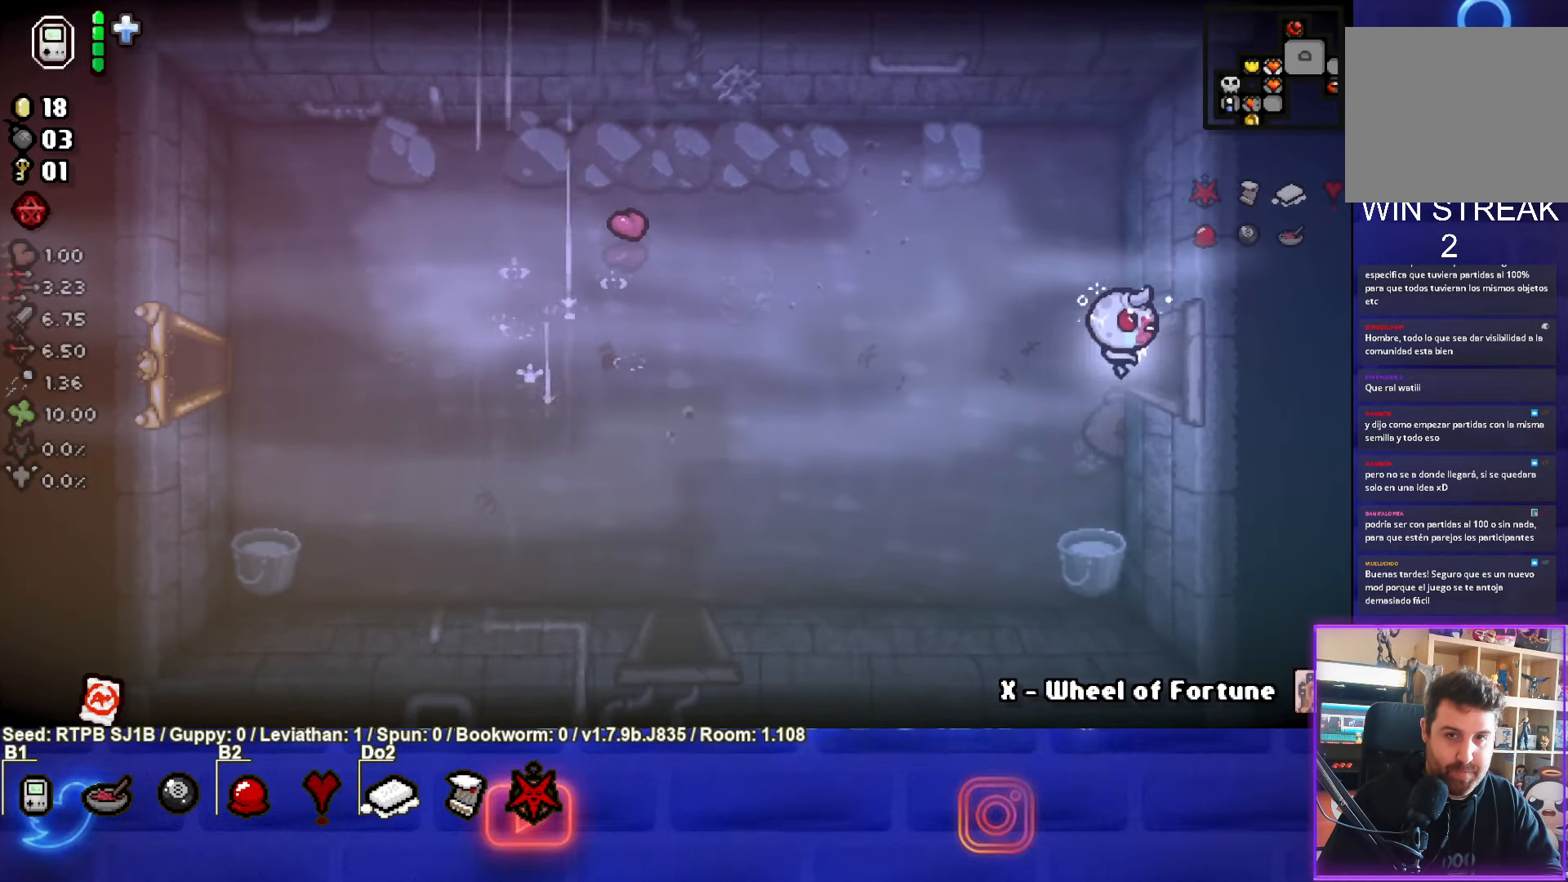
{"buttons": [], "left_stick": "right", "events": []}
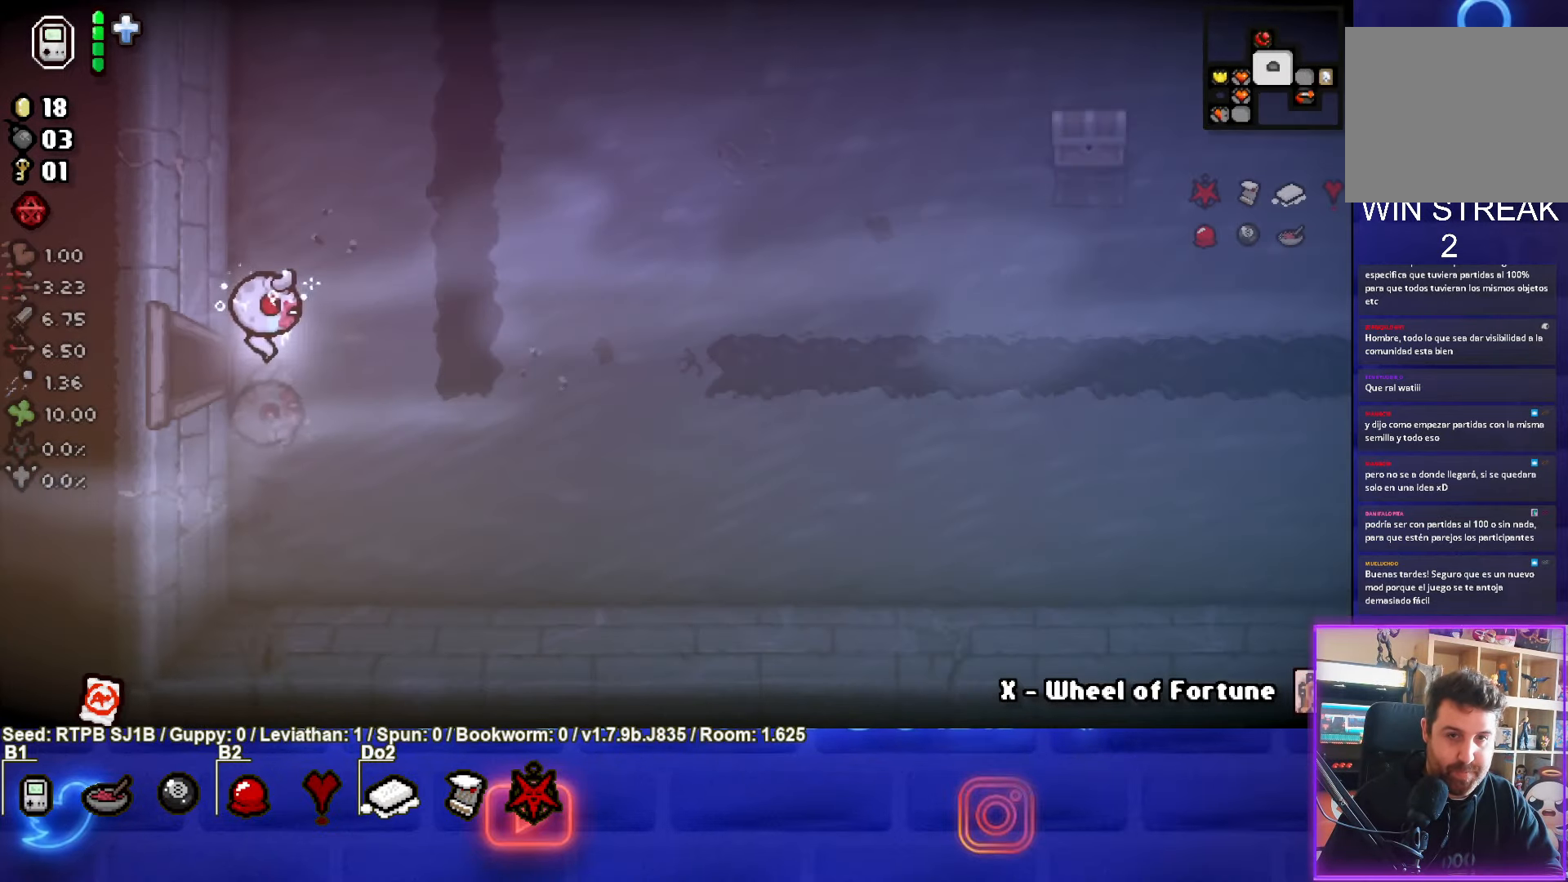
{"buttons": [], "left_stick": "right", "events": []}
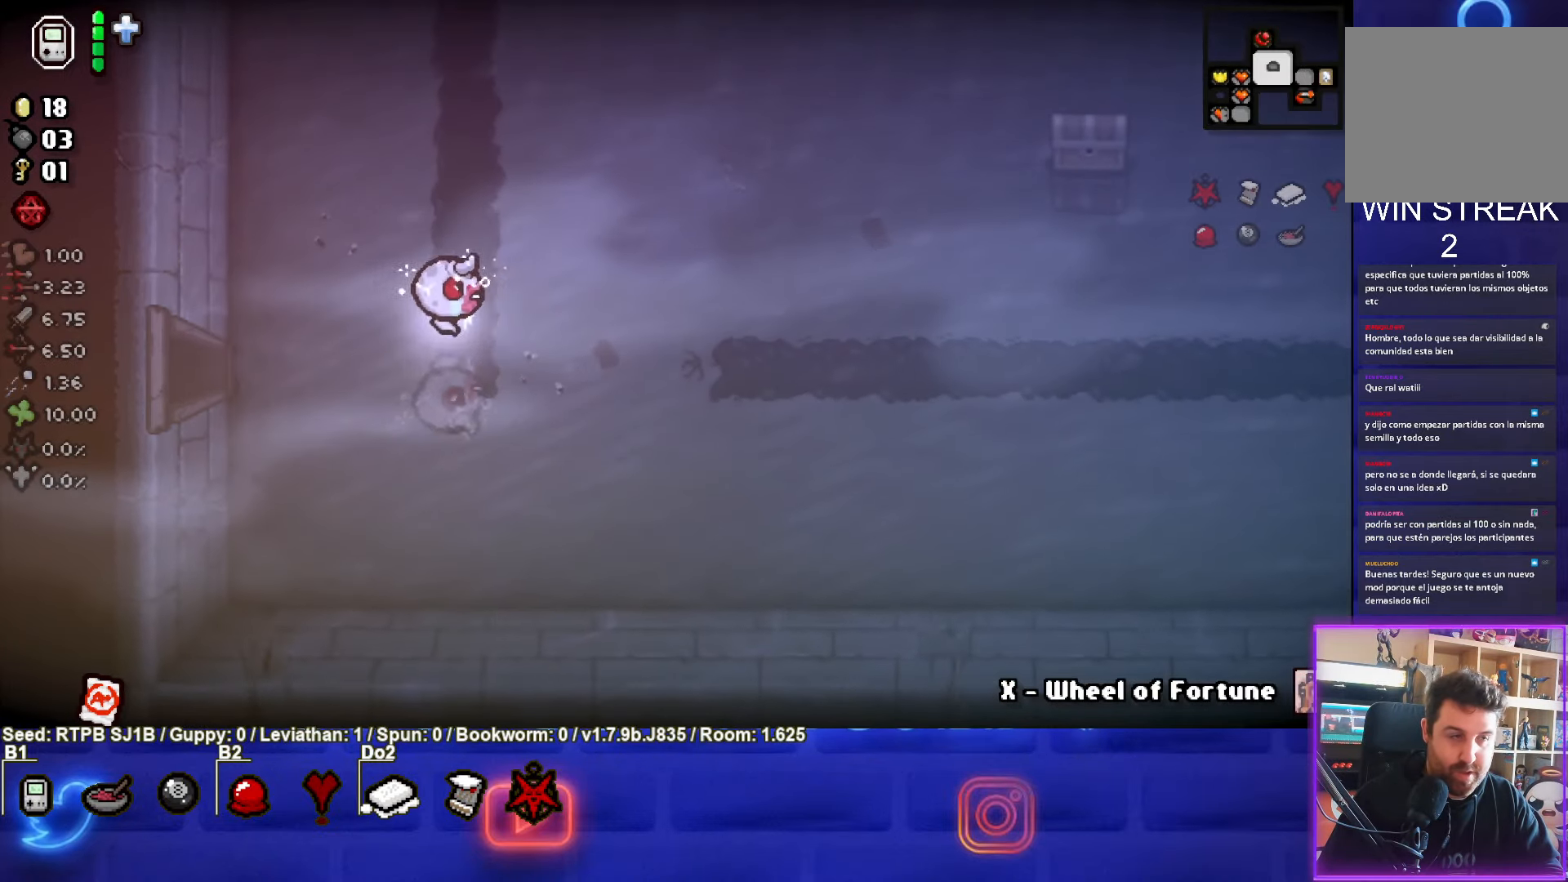
{"buttons": [], "left_stick": "right", "events": []}
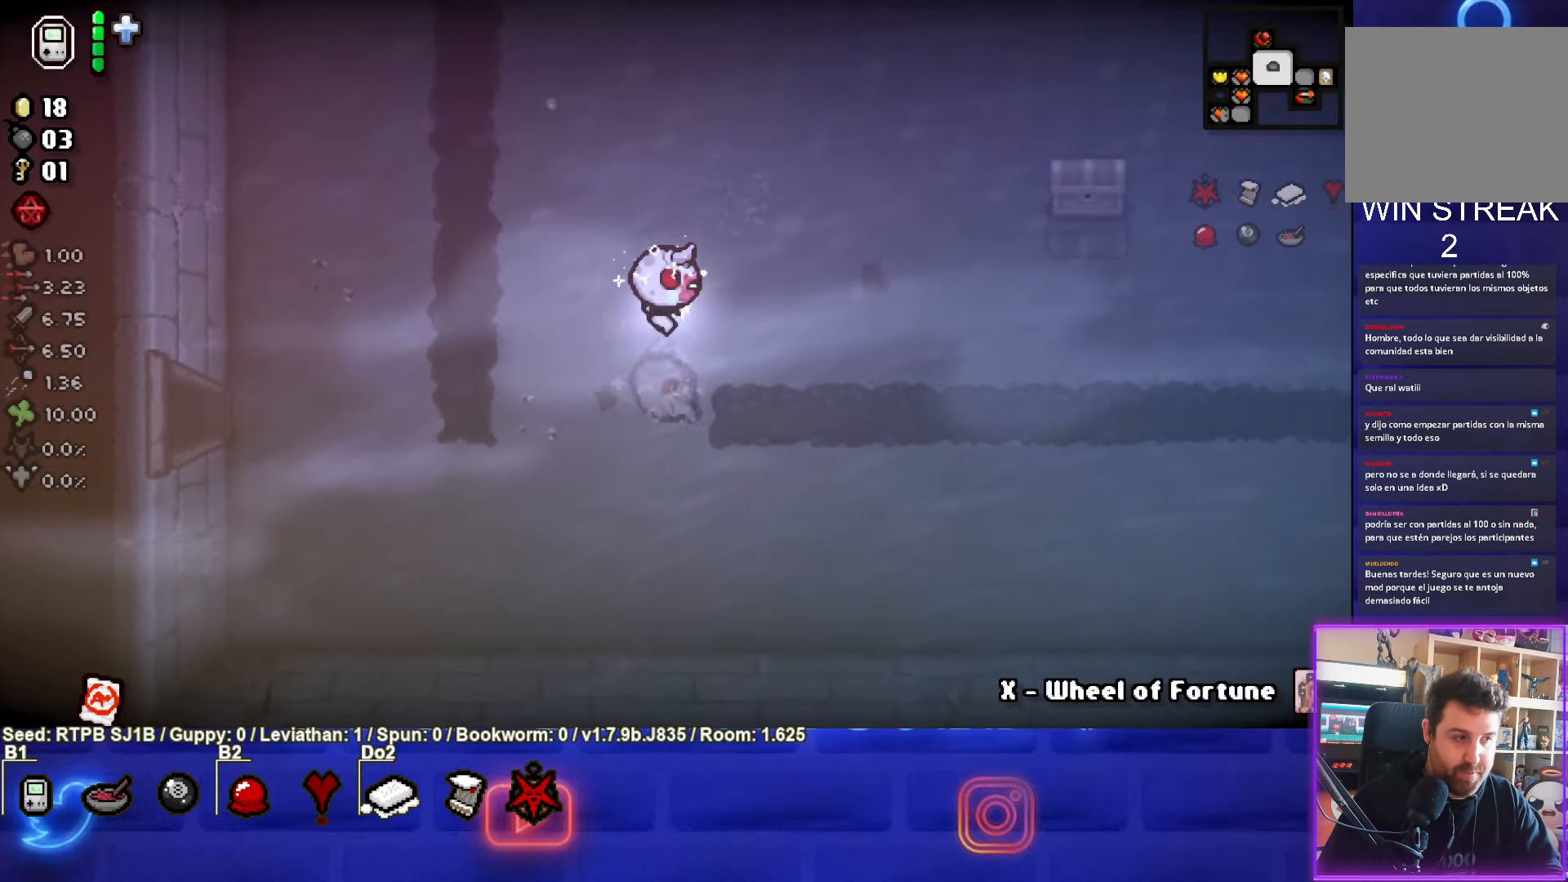
{"buttons": [], "left_stick": "right", "events": []}
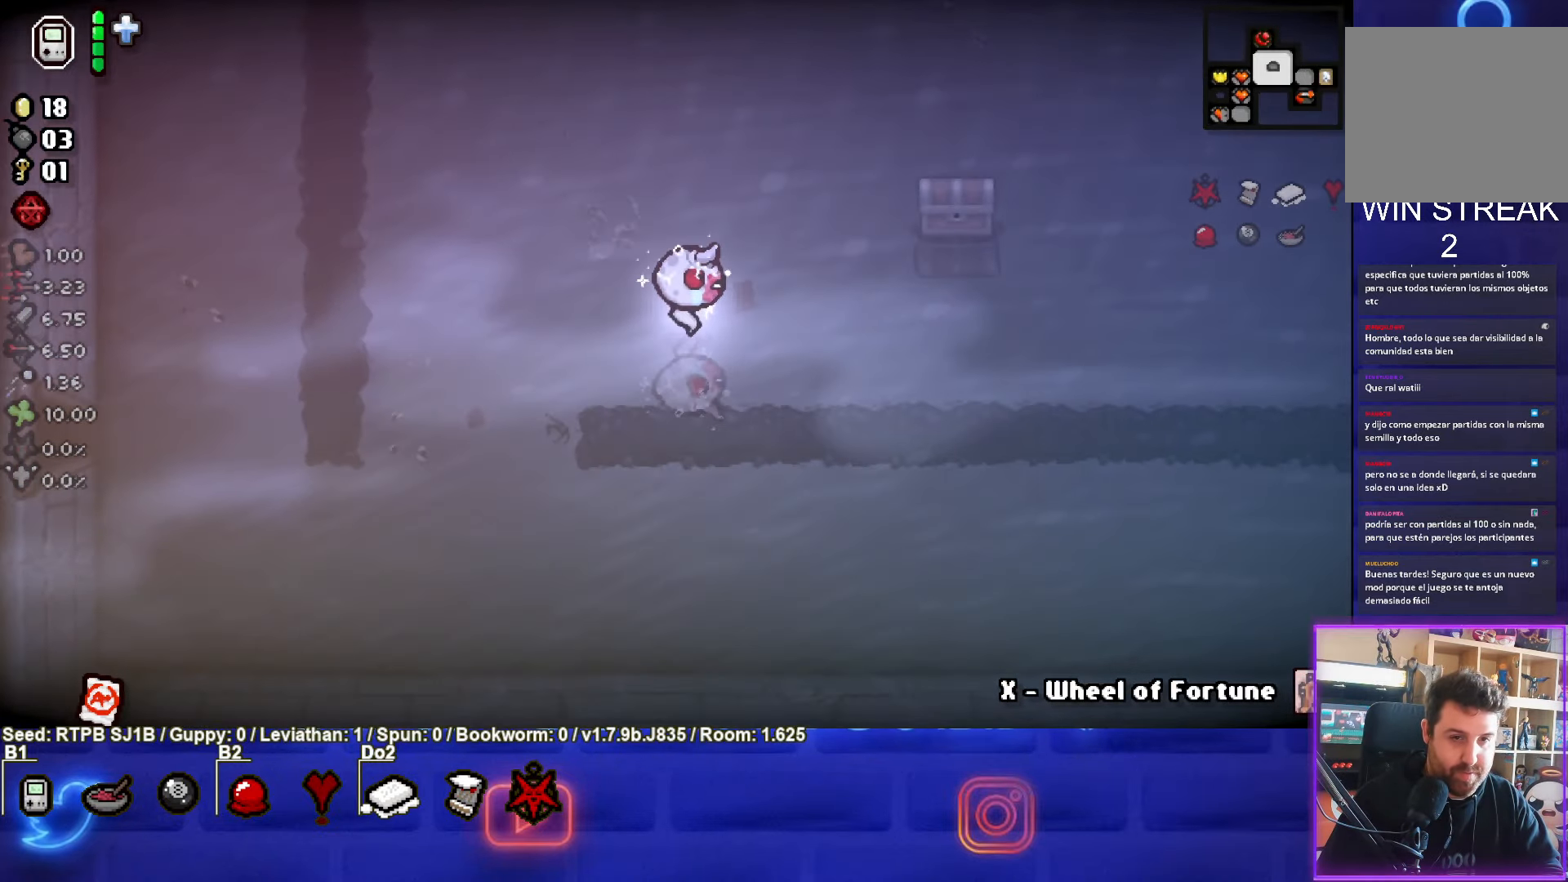
{"buttons": [], "left_stick": "center", "events": [[333, "left_stick", "center"]]}
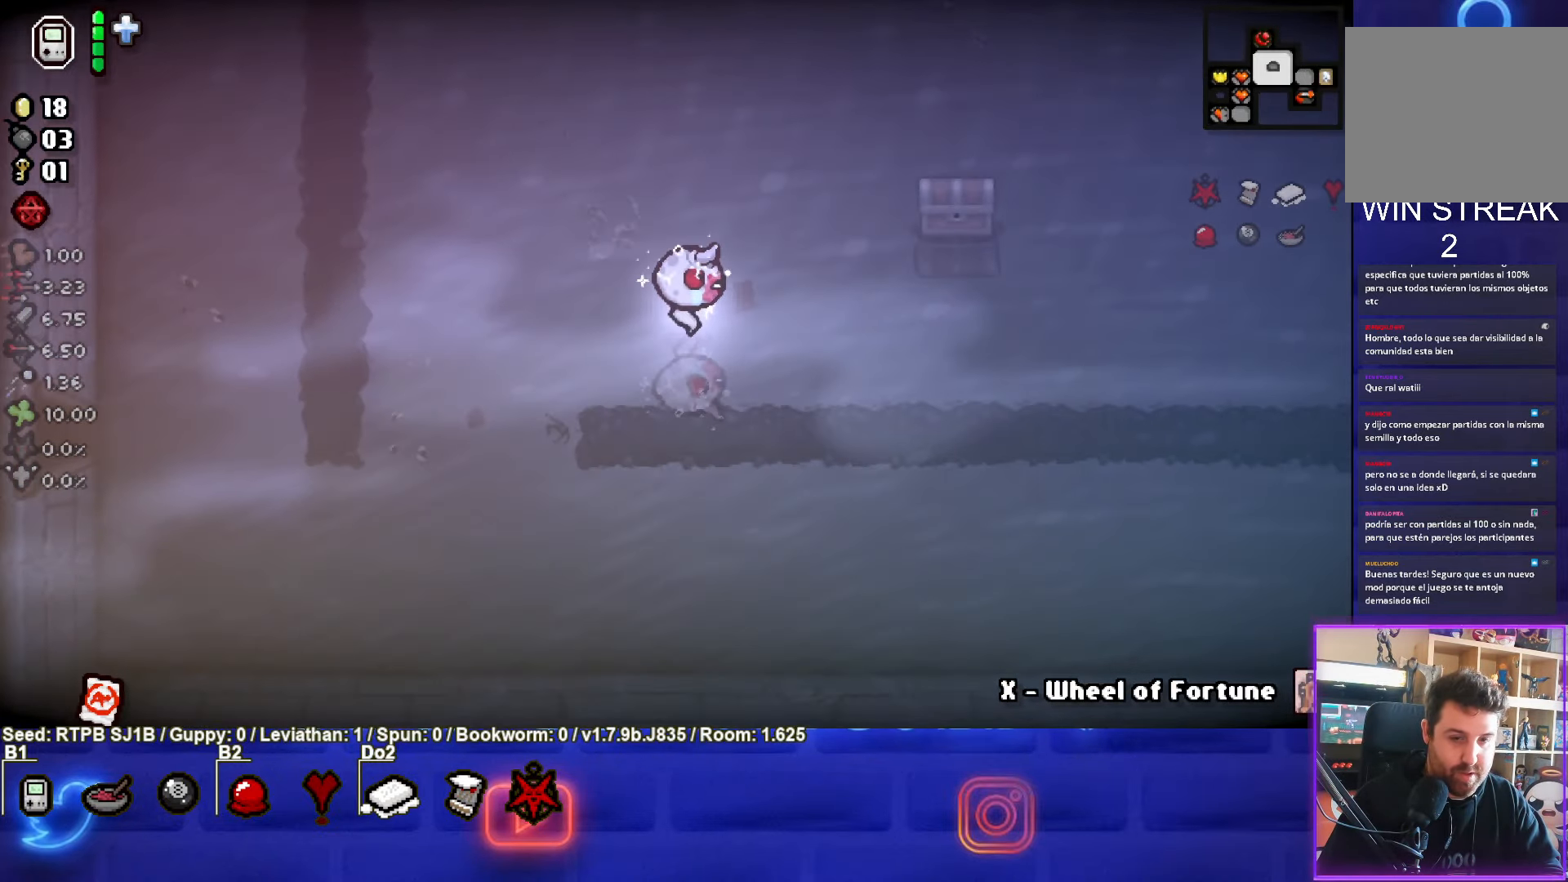
{"buttons": [], "left_stick": "center", "events": []}
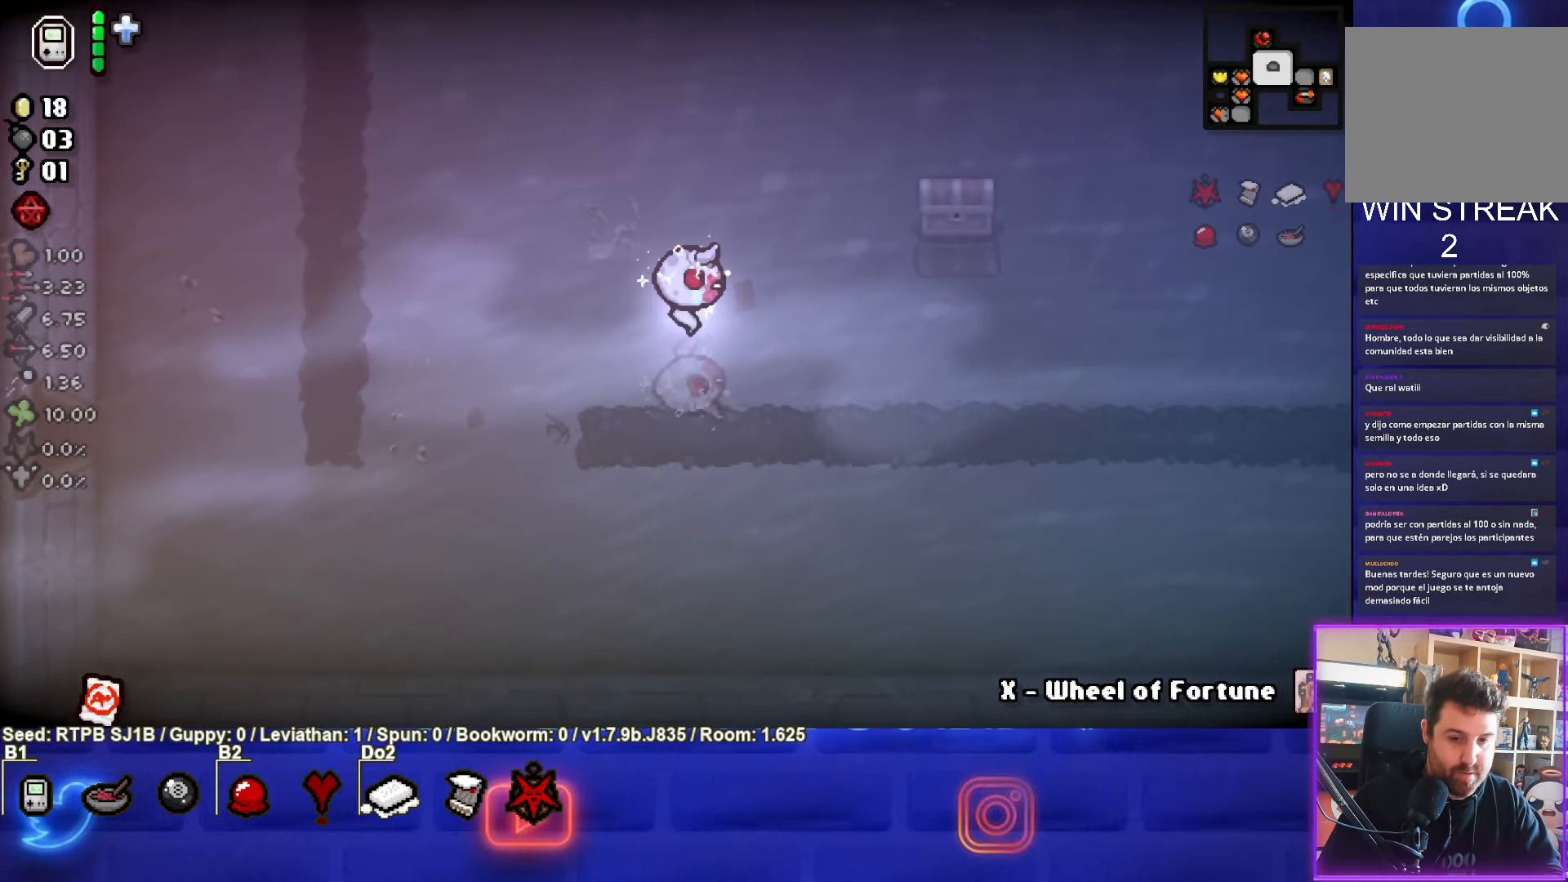
{"buttons": [], "left_stick": "up-right", "events": [[367, "left_stick", "up-right"]]}